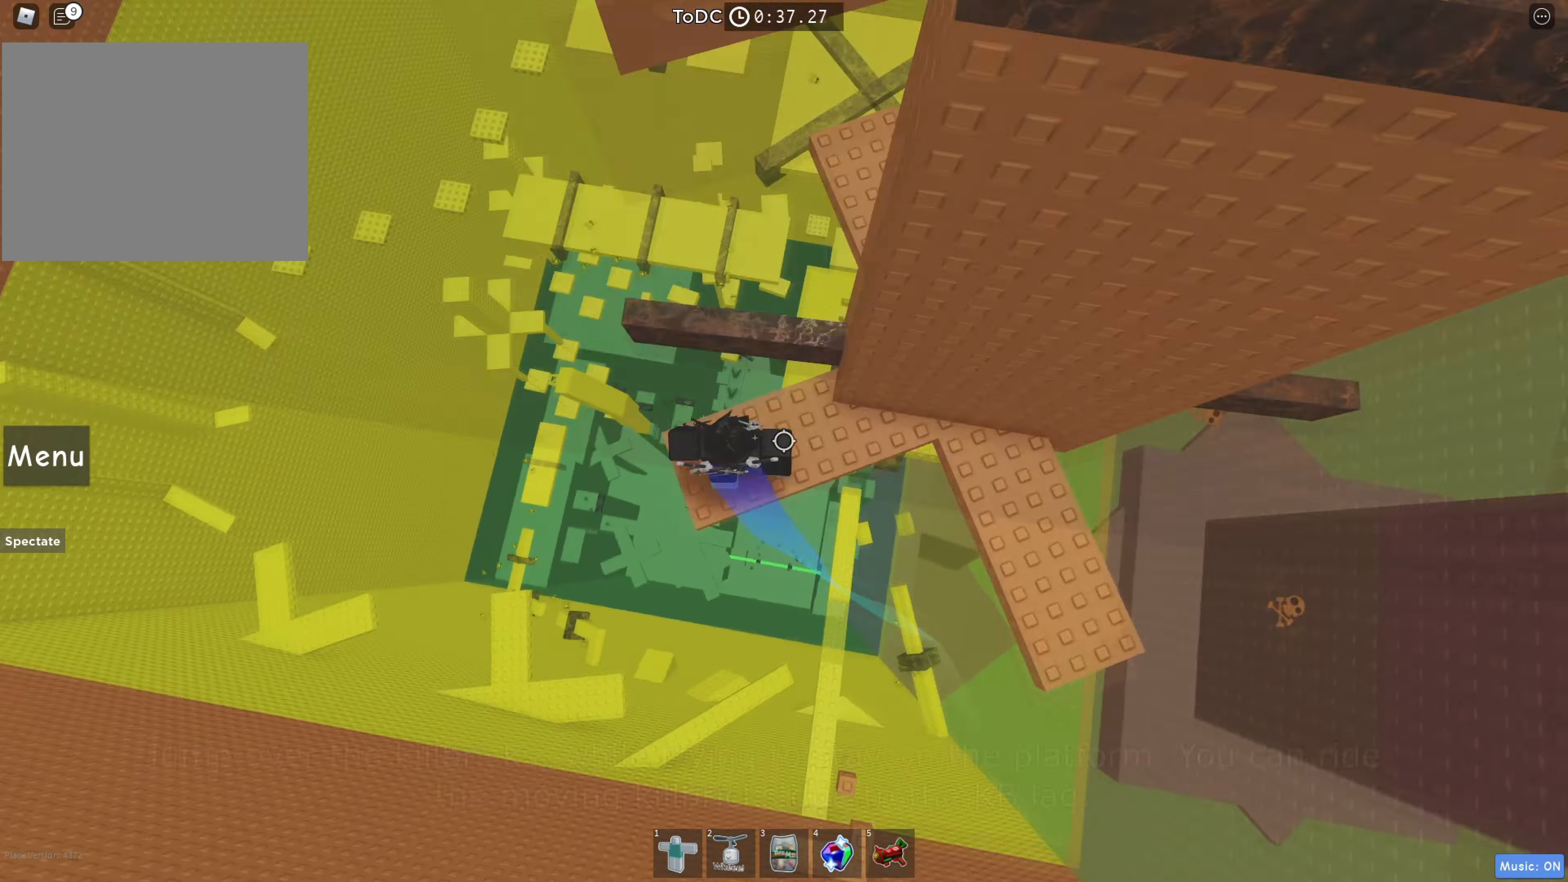
Gameplay with keyboard; each line is a JSON object with the keys held at the frame after it. "events" lists presses ("down") and releases ("up") of "a", "ctrl", "d", "e", "q", "s", "shift", "space" and "w" between this image and that frame as [ms after this image, input, new state], when the widget could be followed in between. No other keys are recorded. Mouse input is not recorded.
{"keys": [], "events": [[100, "w", "up"], [133, "space", "up"], [266, "w", "down"], [500, "w", "up"]]}
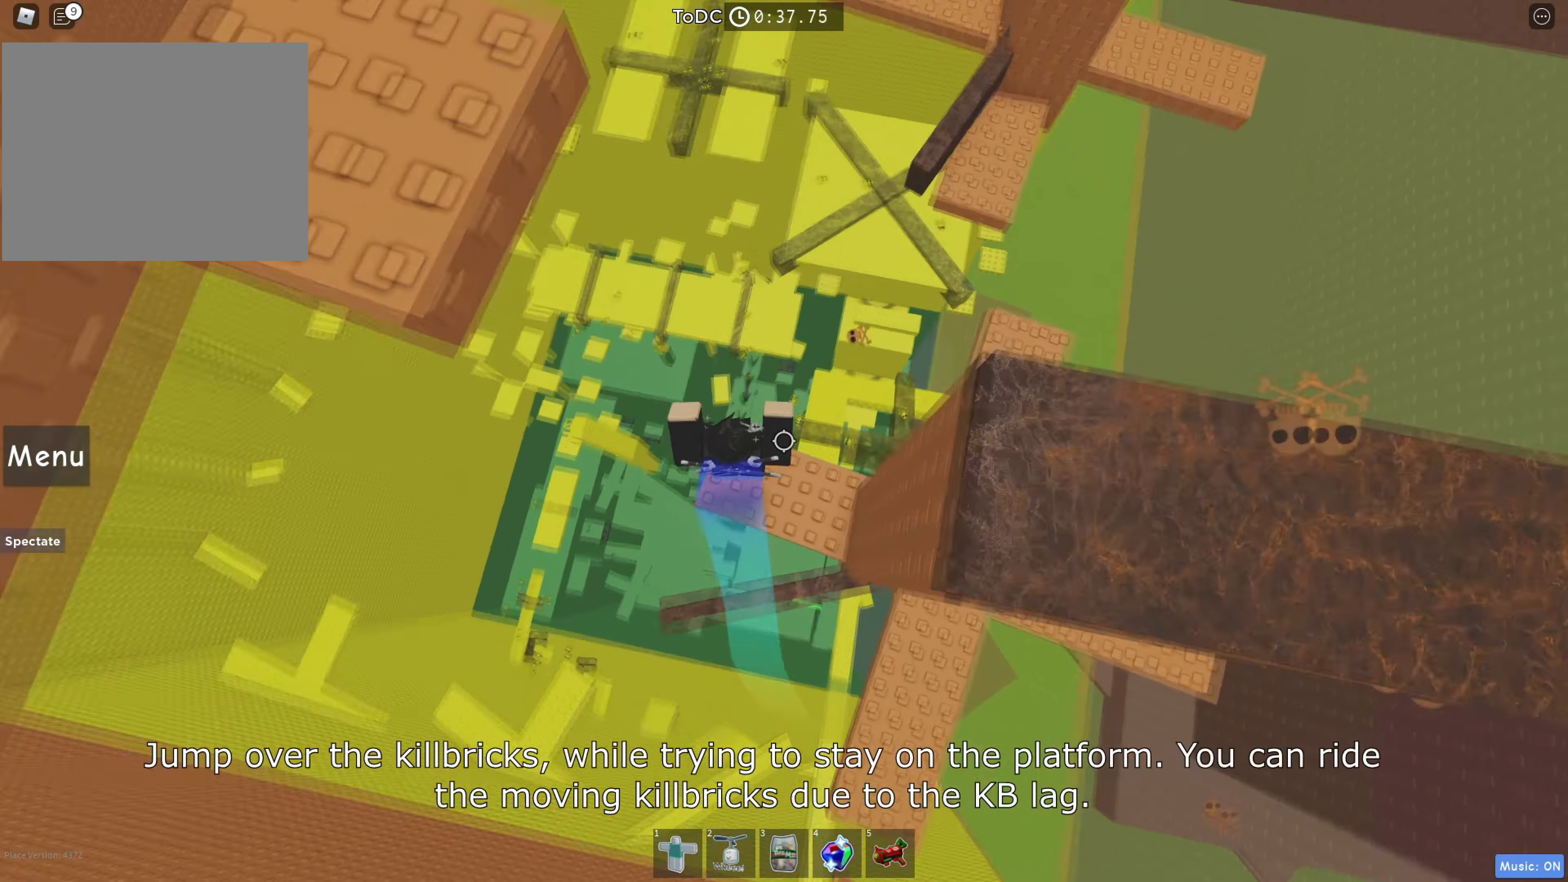
{"keys": []}
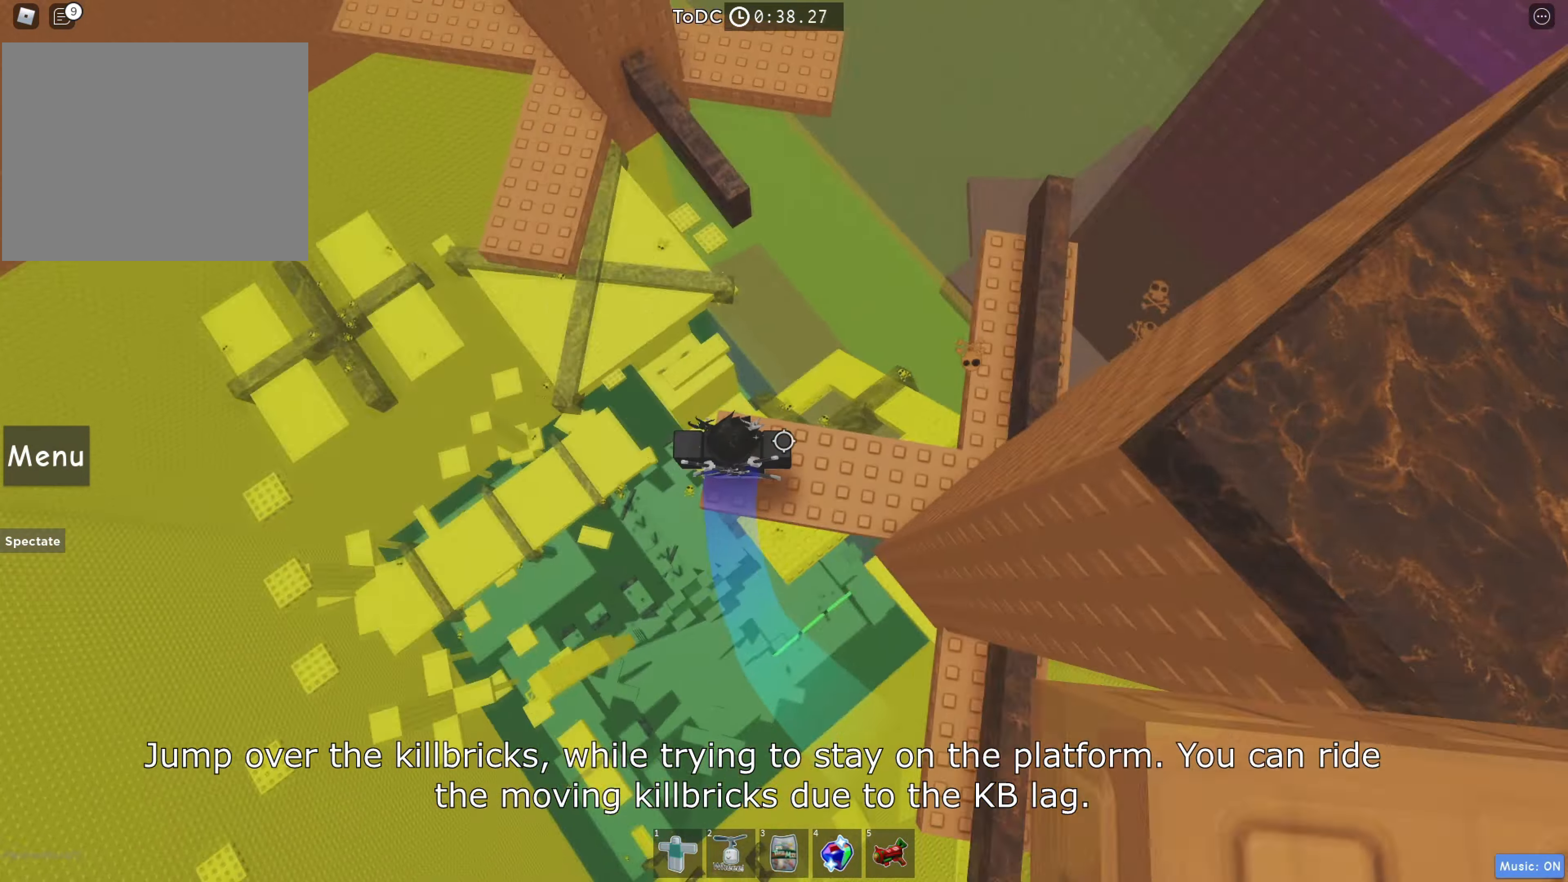
{"keys": ["a"], "events": [[83, "a", "down"], [216, "space", "down"], [416, "space", "up"]]}
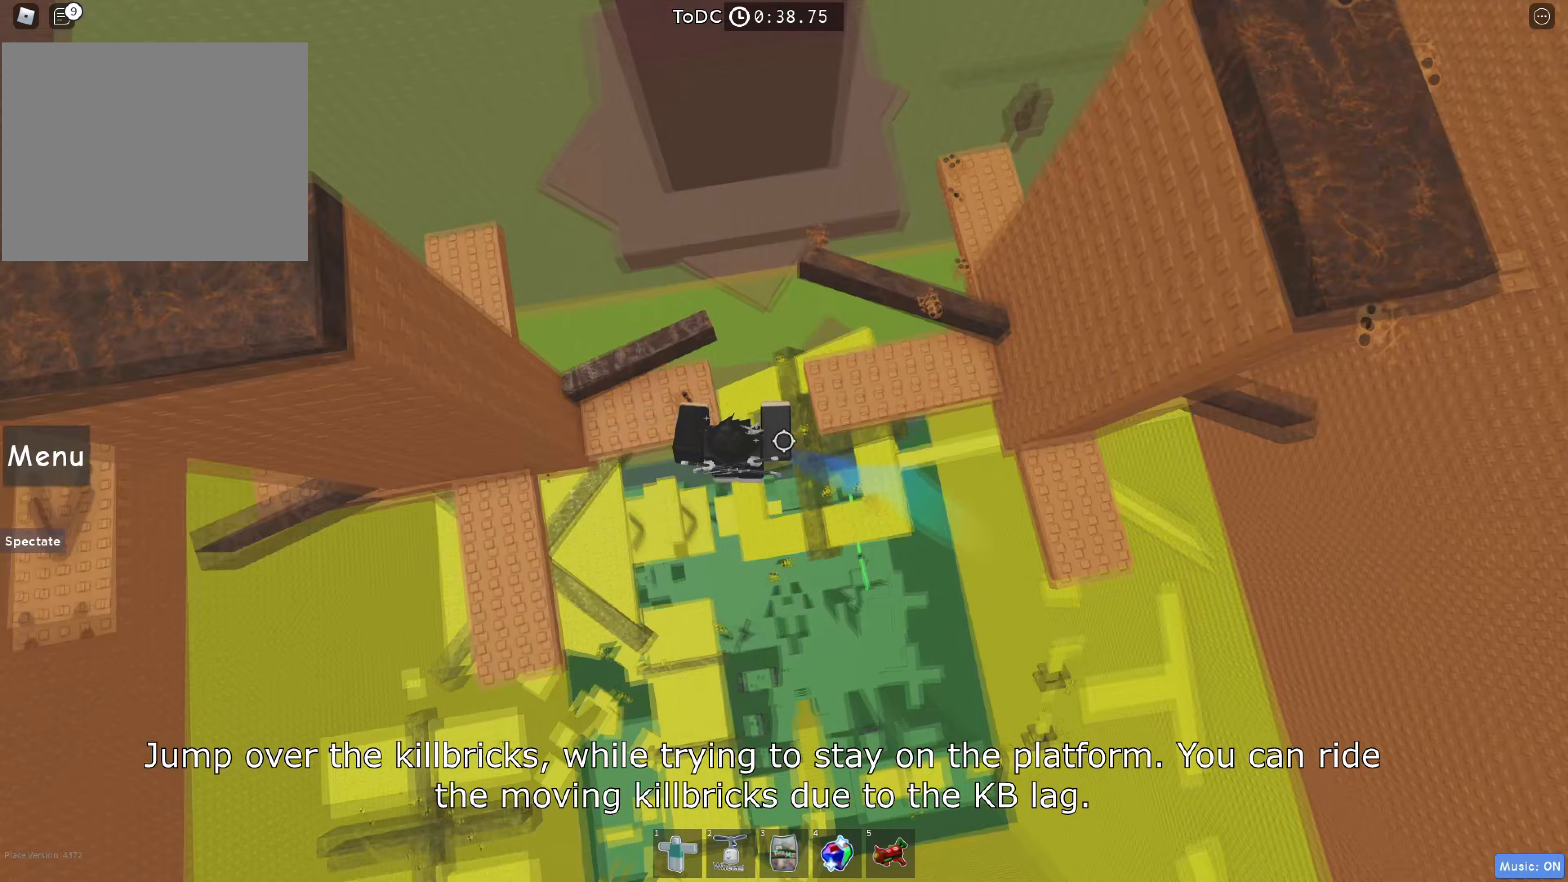
{"keys": ["e"], "events": [[267, "a", "up"], [317, "e", "down"]]}
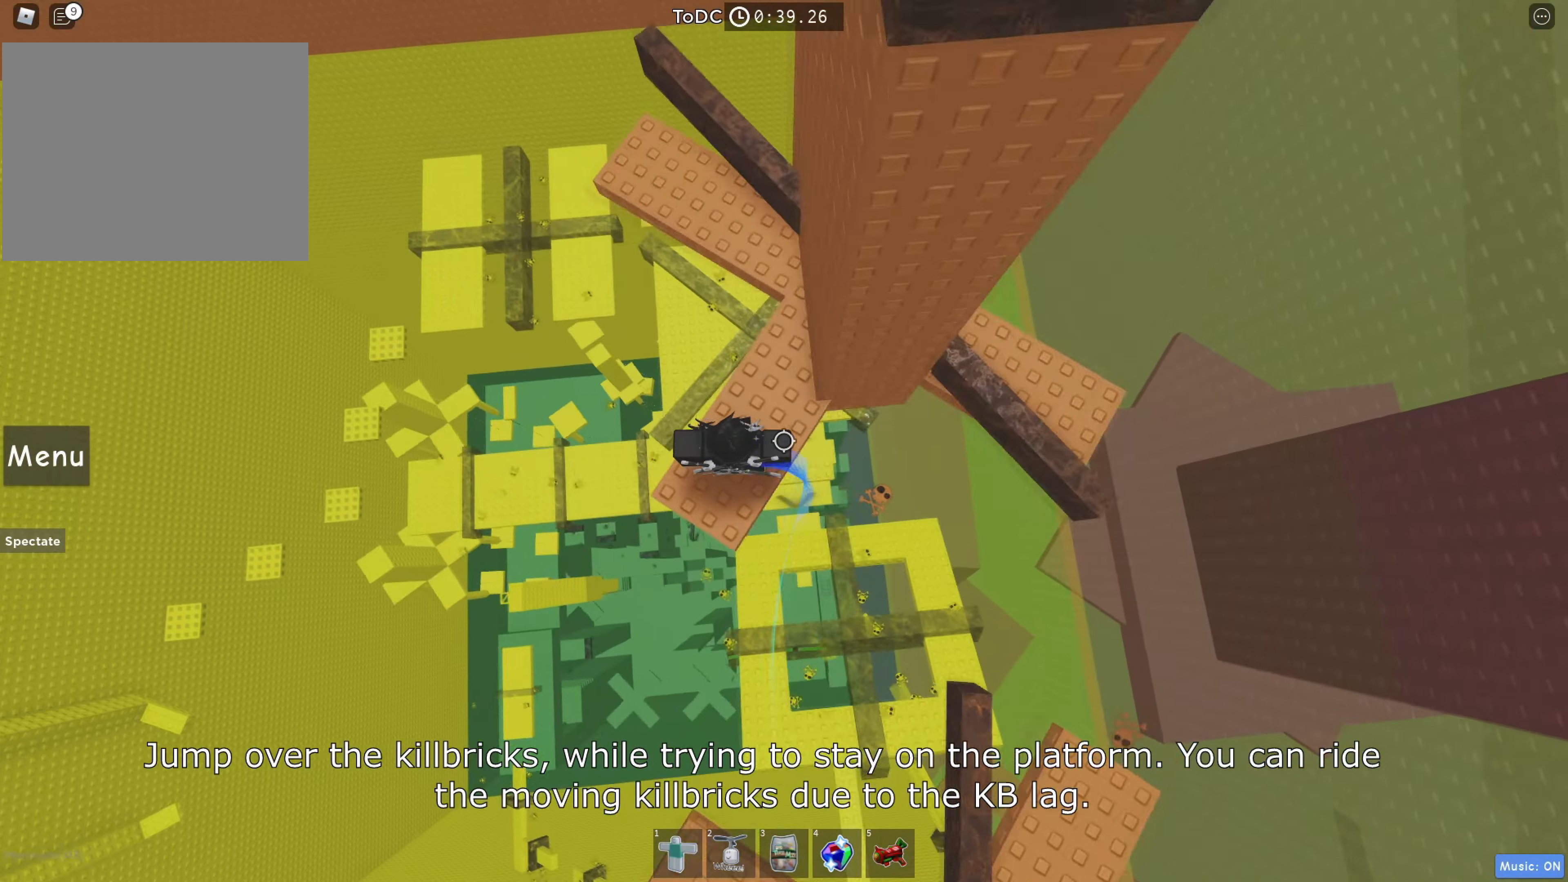
{"keys": [], "events": [[133, "e", "up"]]}
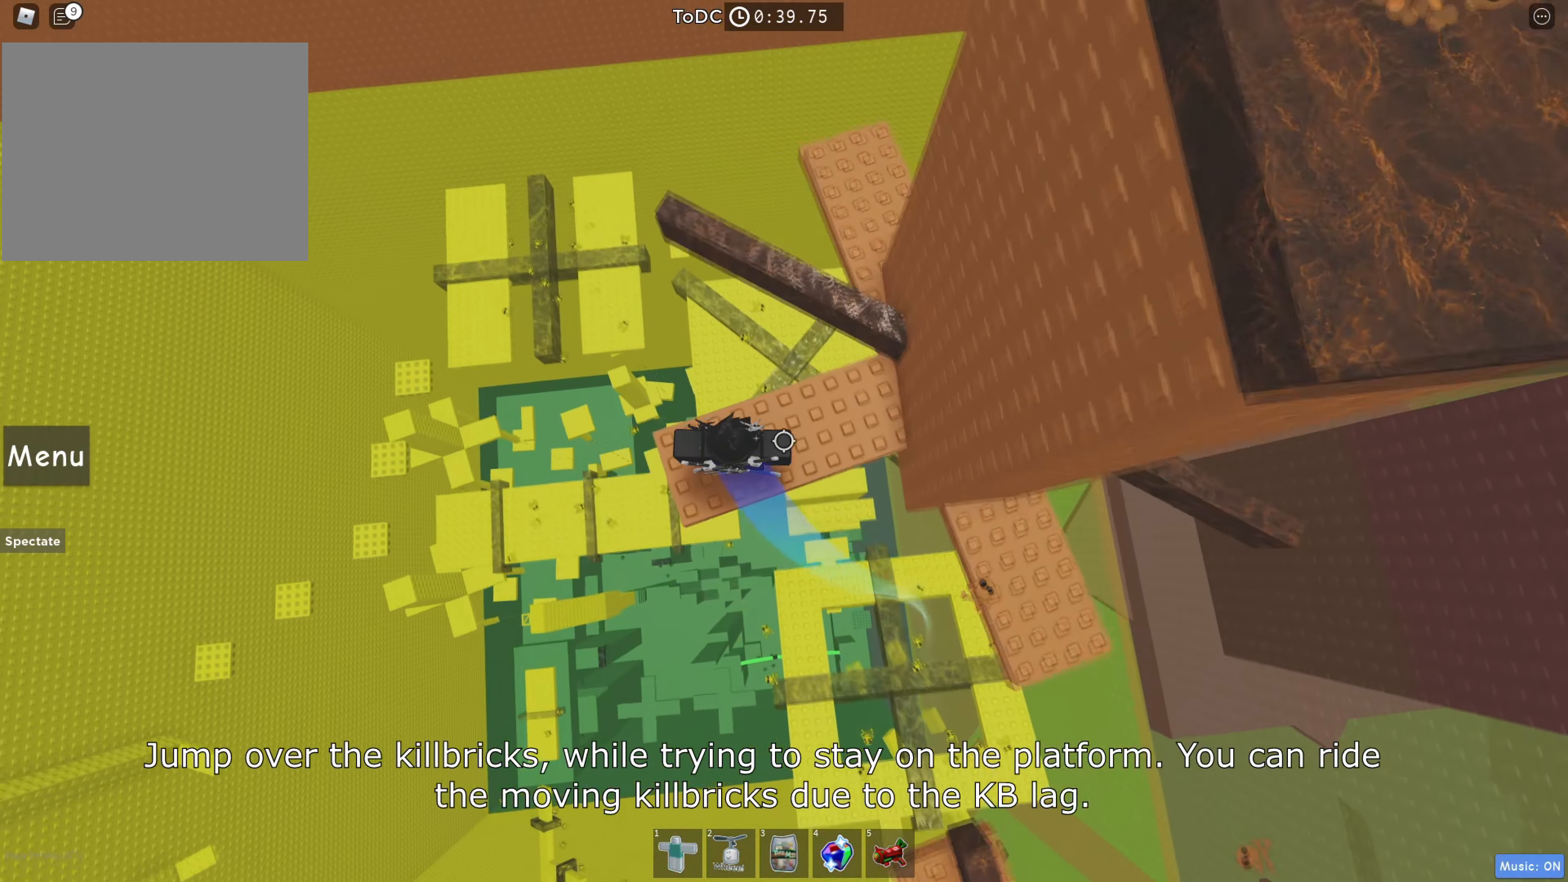
{"keys": ["w"], "events": [[33, "w", "down"], [117, "space", "down"], [150, "w", "up"], [233, "space", "up"], [383, "w", "down"]]}
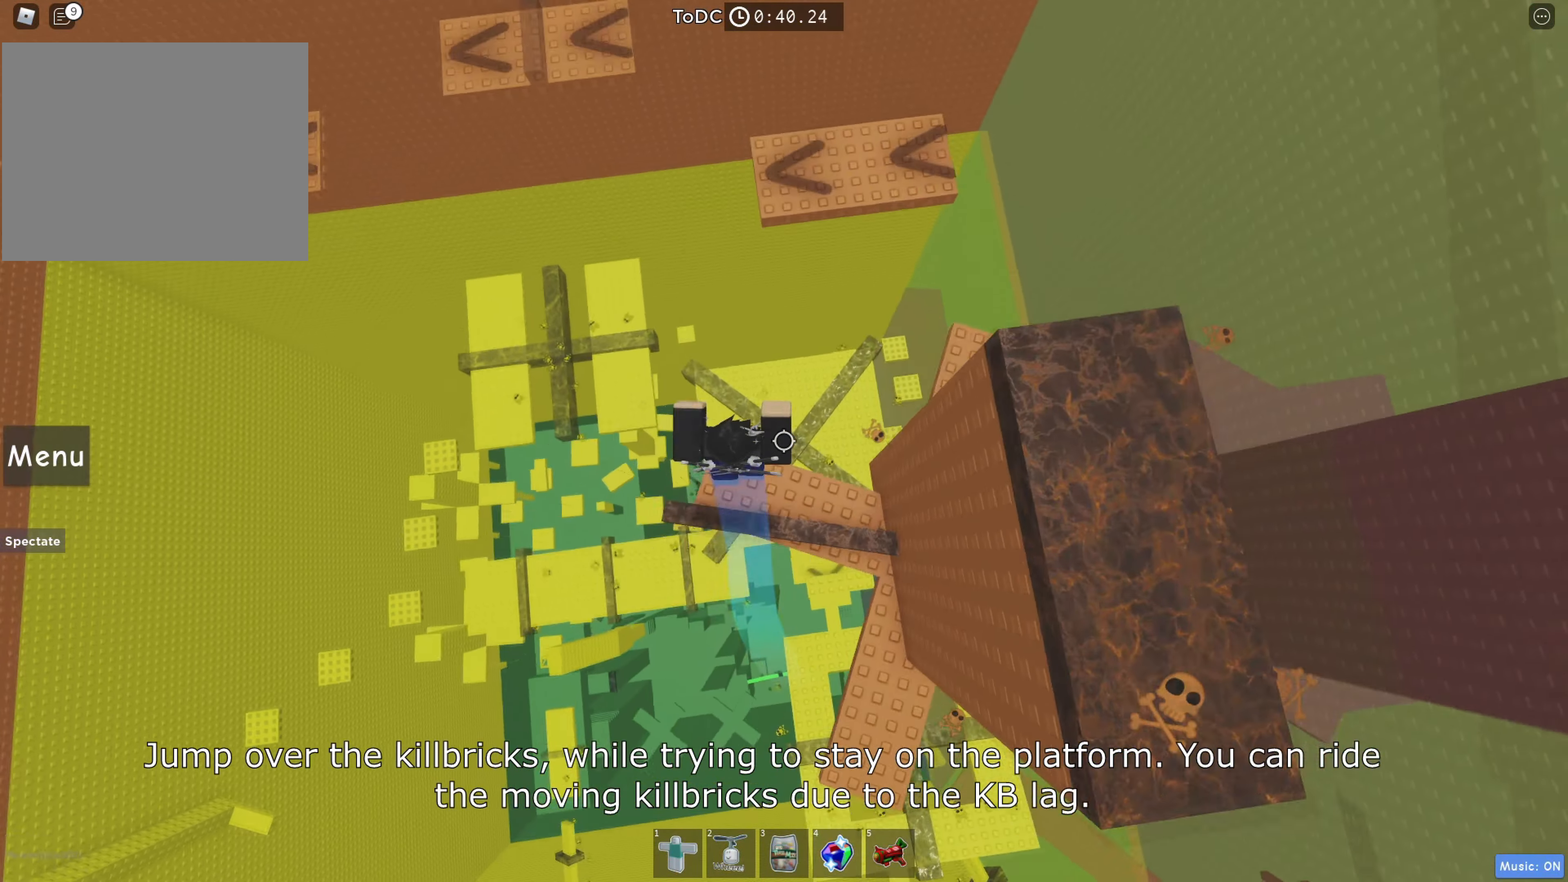
{"keys": ["space", "w"], "events": [[67, "w", "up"], [200, "w", "down"], [417, "space", "down"]]}
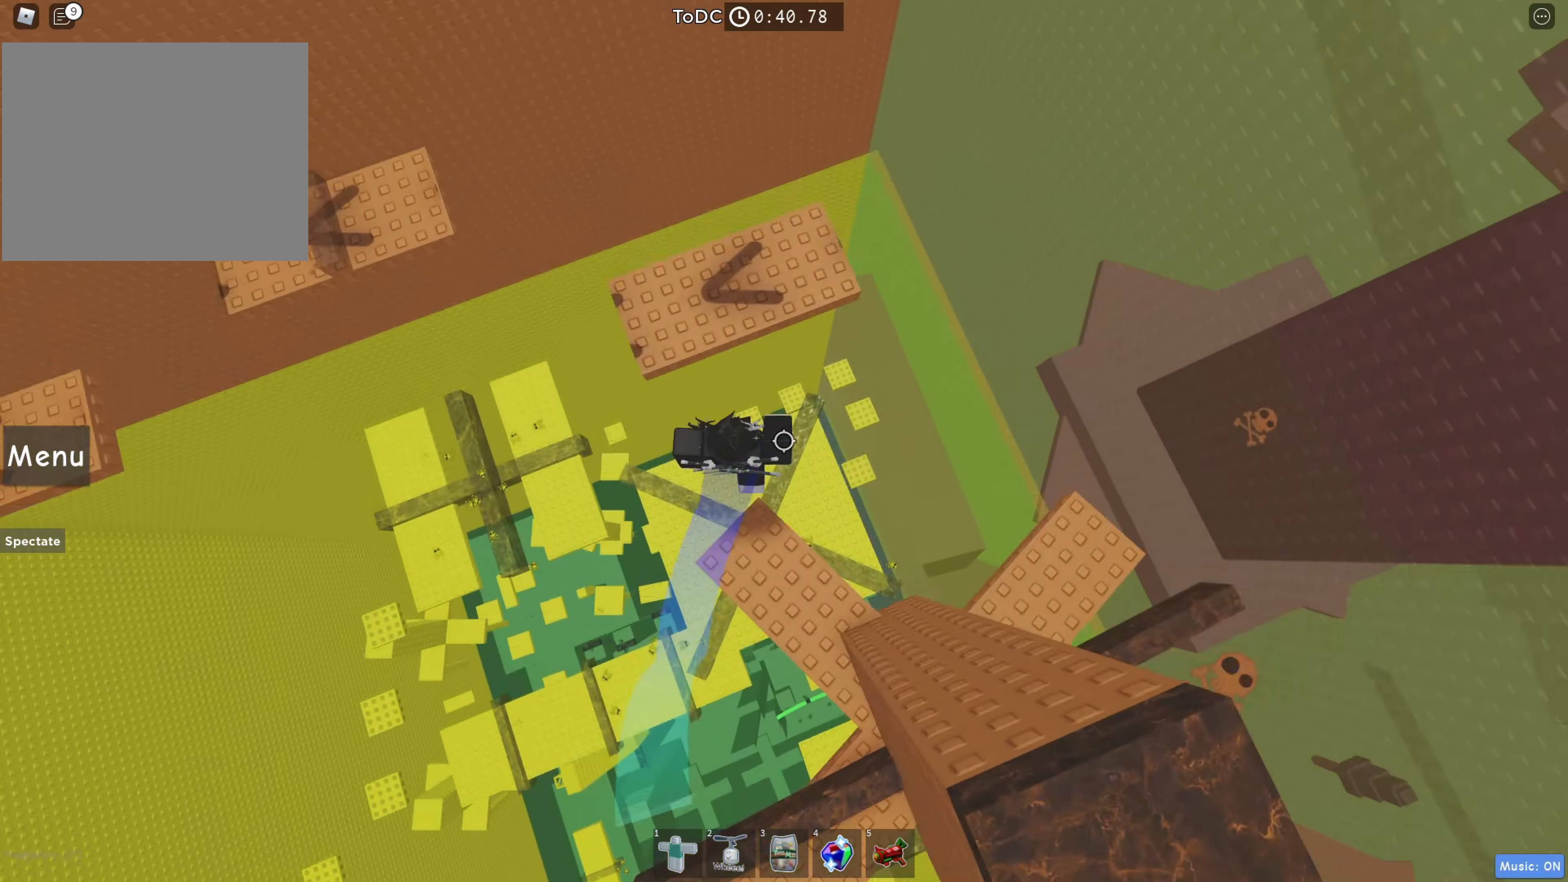
{"keys": ["w"], "events": [[33, "space", "up"]]}
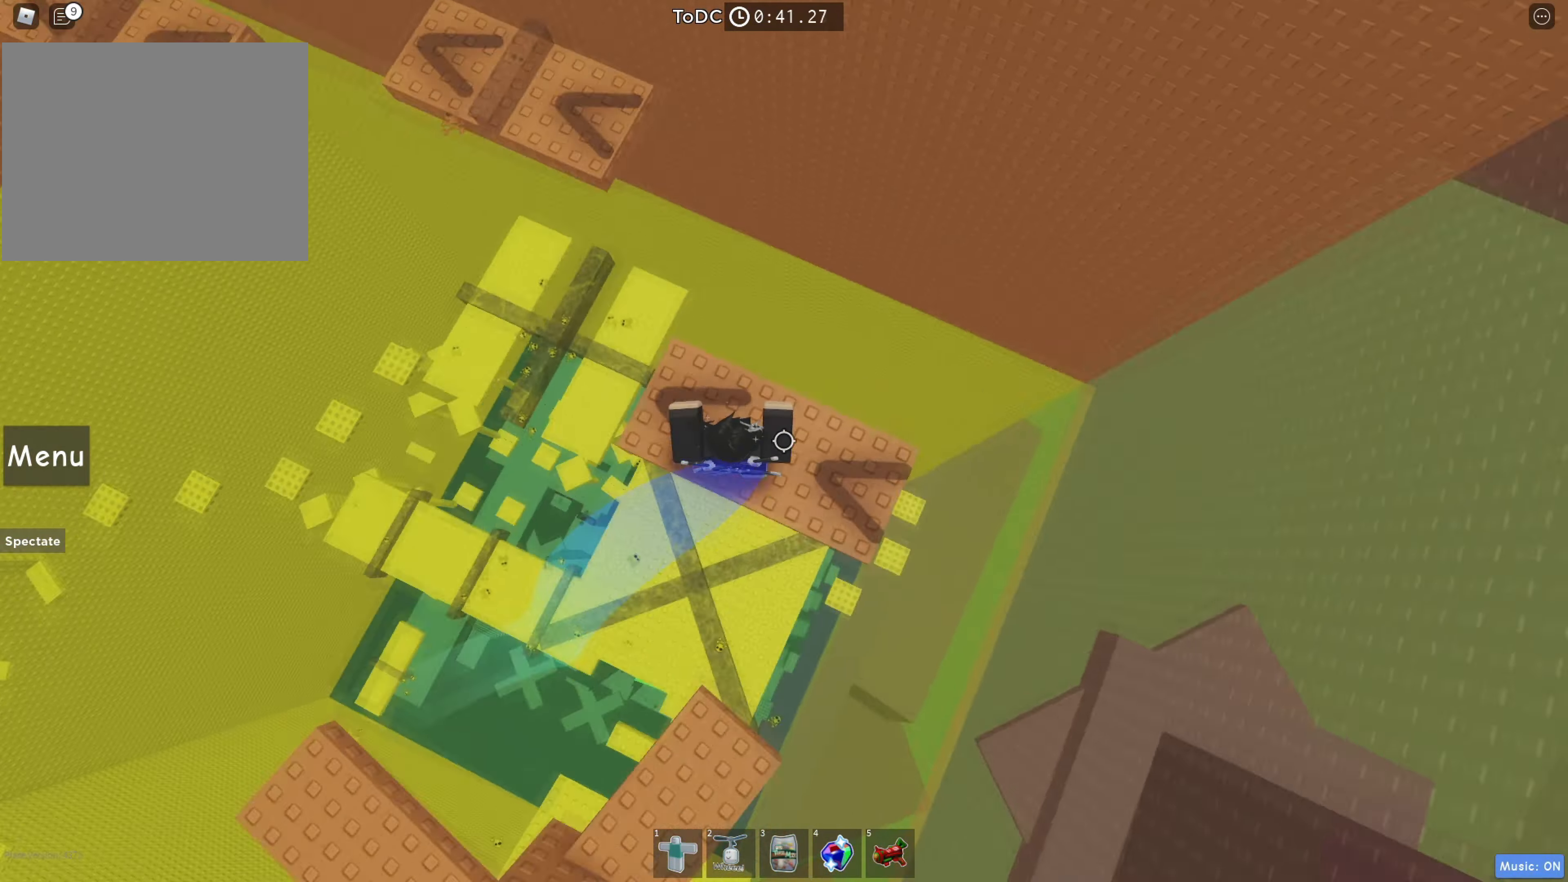
{"keys": ["w"], "events": [[183, "space", "down"], [350, "space", "up"]]}
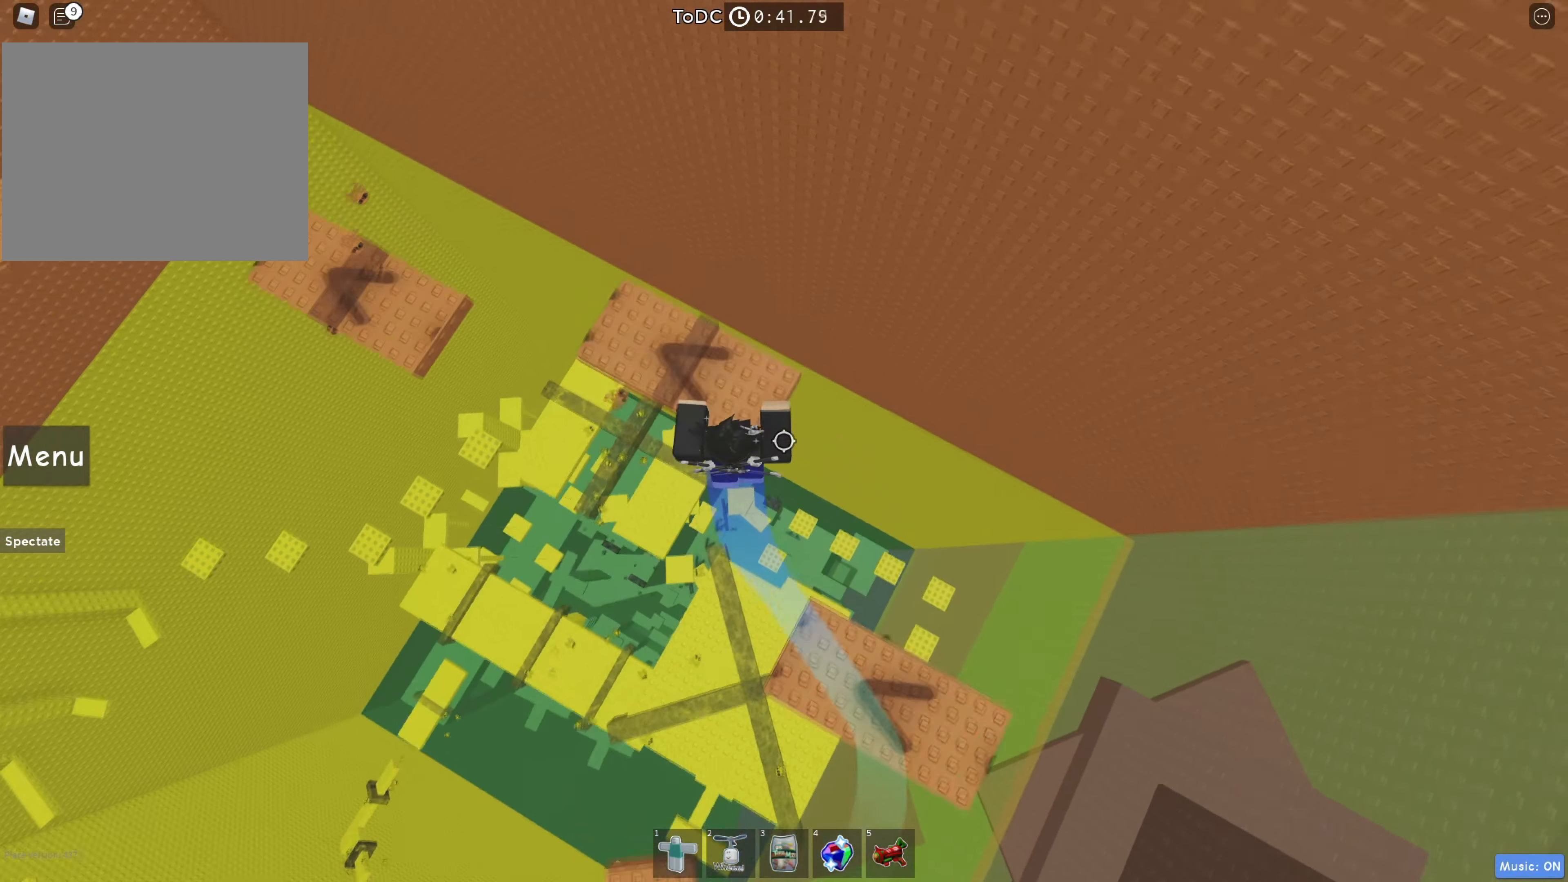
{"keys": ["space", "w"], "events": [[483, "space", "down"]]}
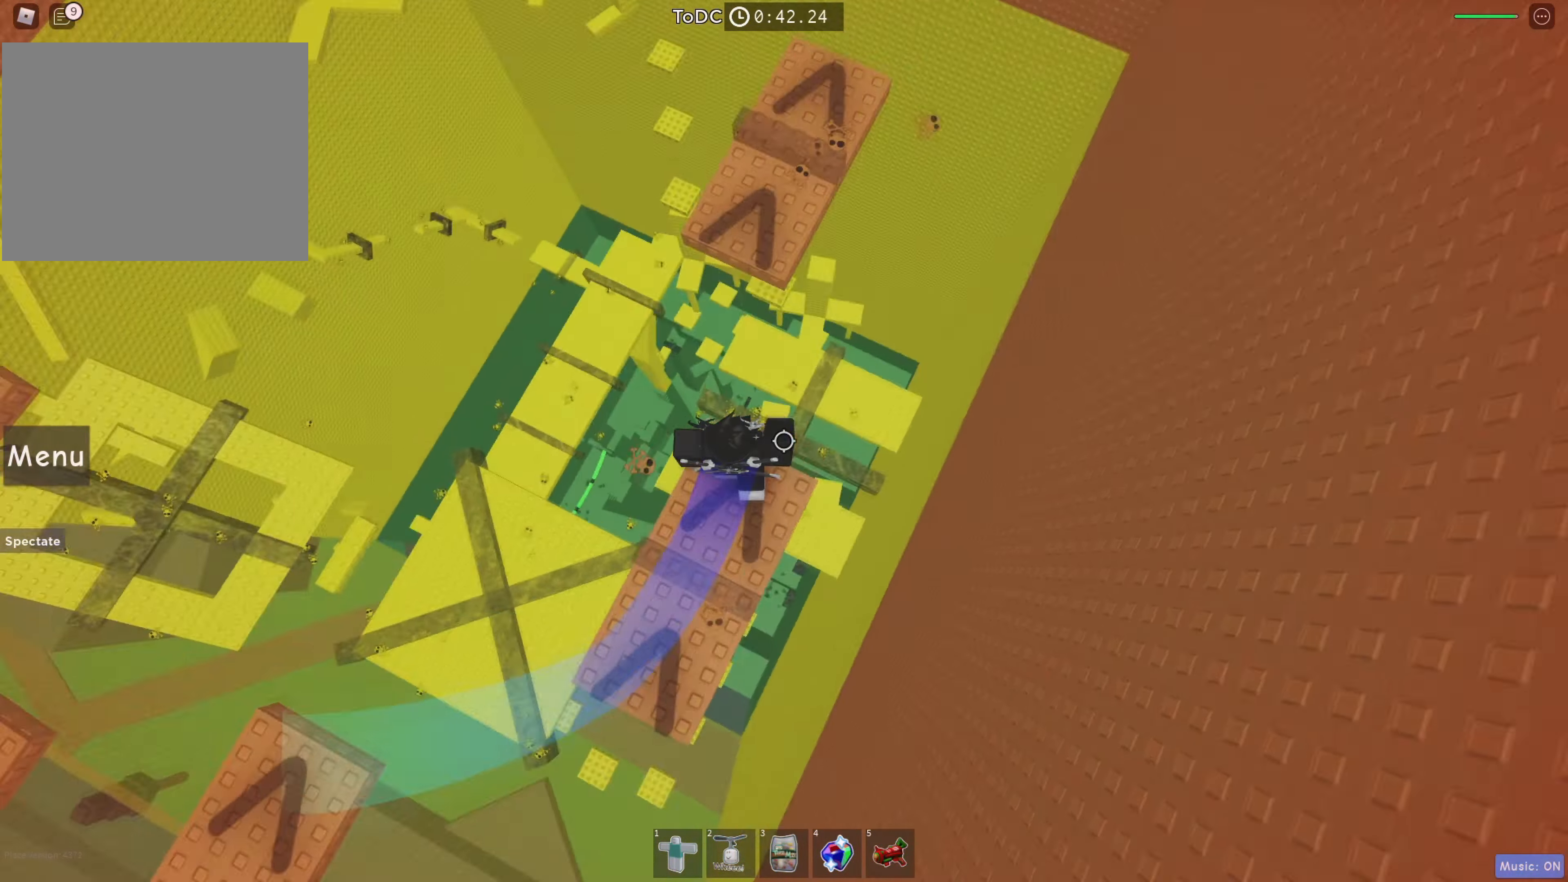
{"keys": ["w"], "events": [[150, "space", "up"]]}
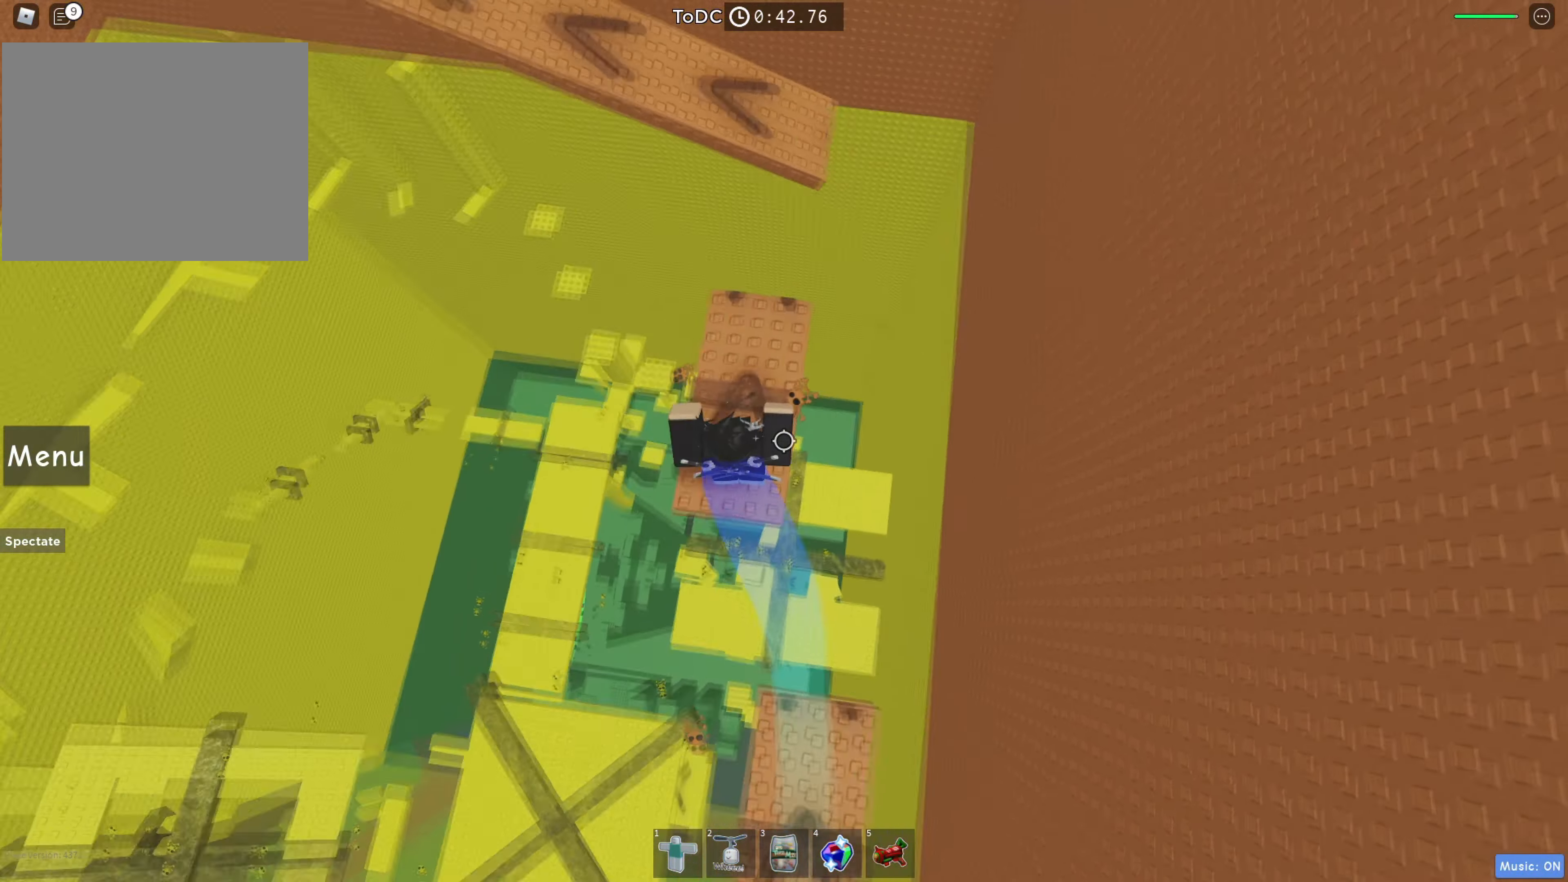
{"keys": ["w"], "events": [[317, "space", "down"], [484, "space", "up"]]}
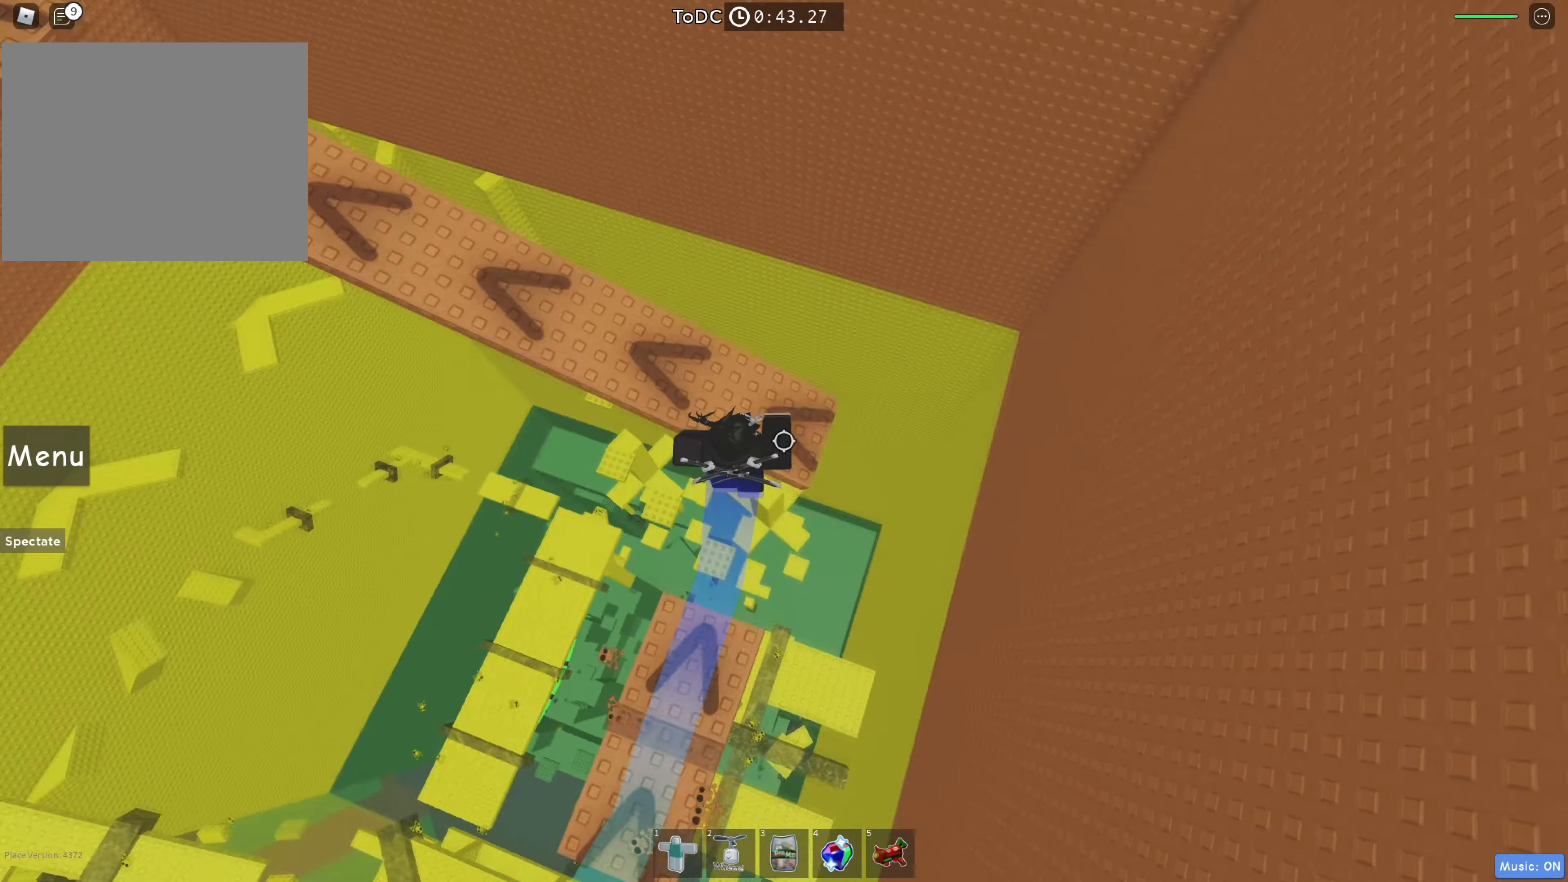
{"keys": ["w"], "events": []}
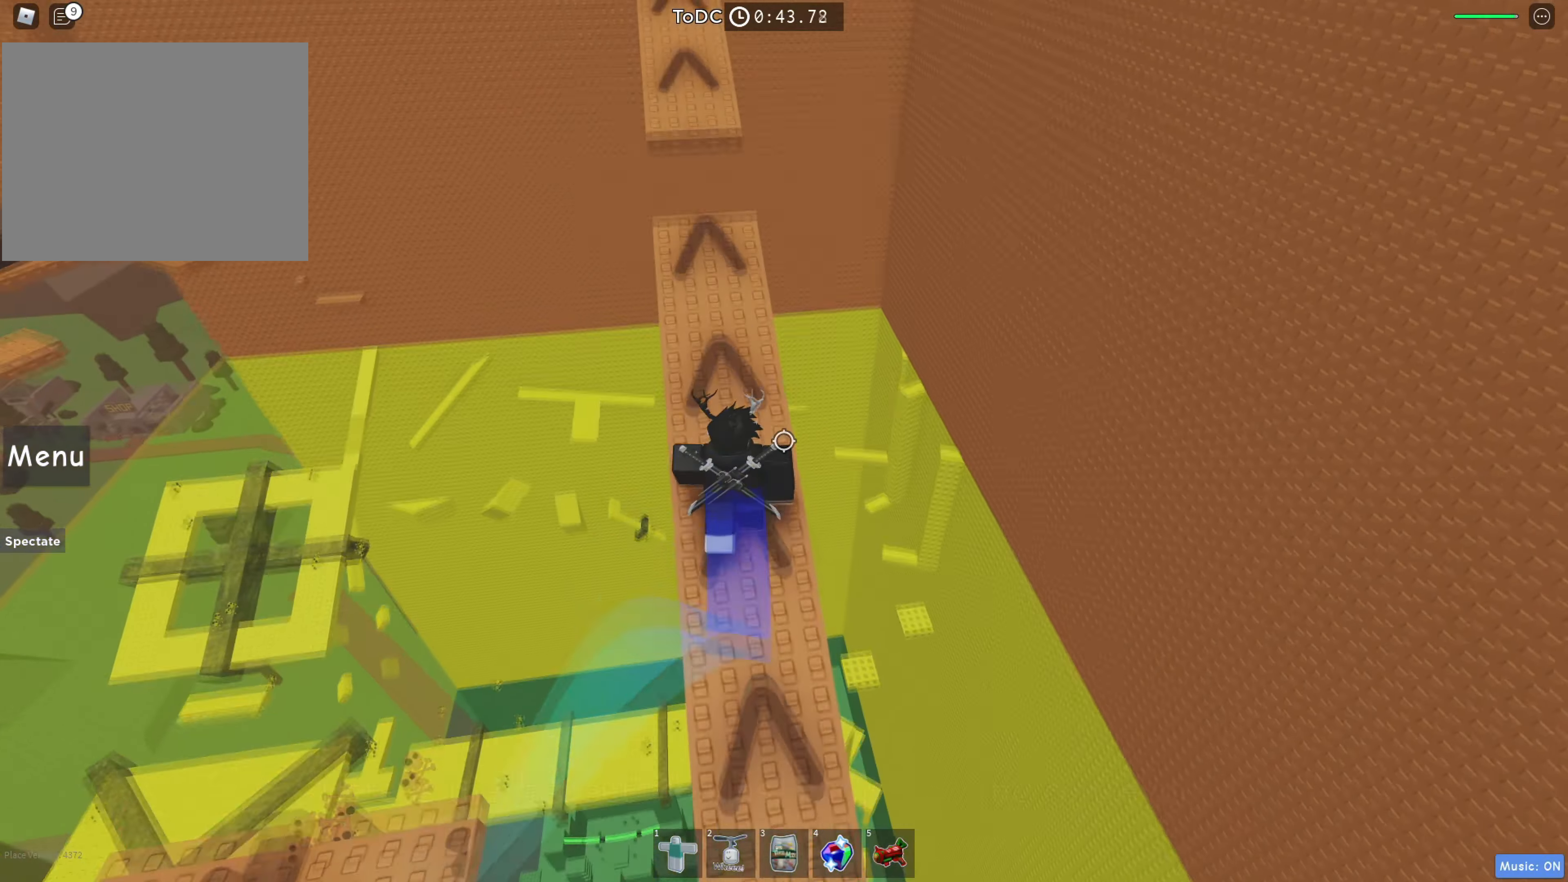
{"keys": ["space", "w"], "events": [[317, "space", "down"]]}
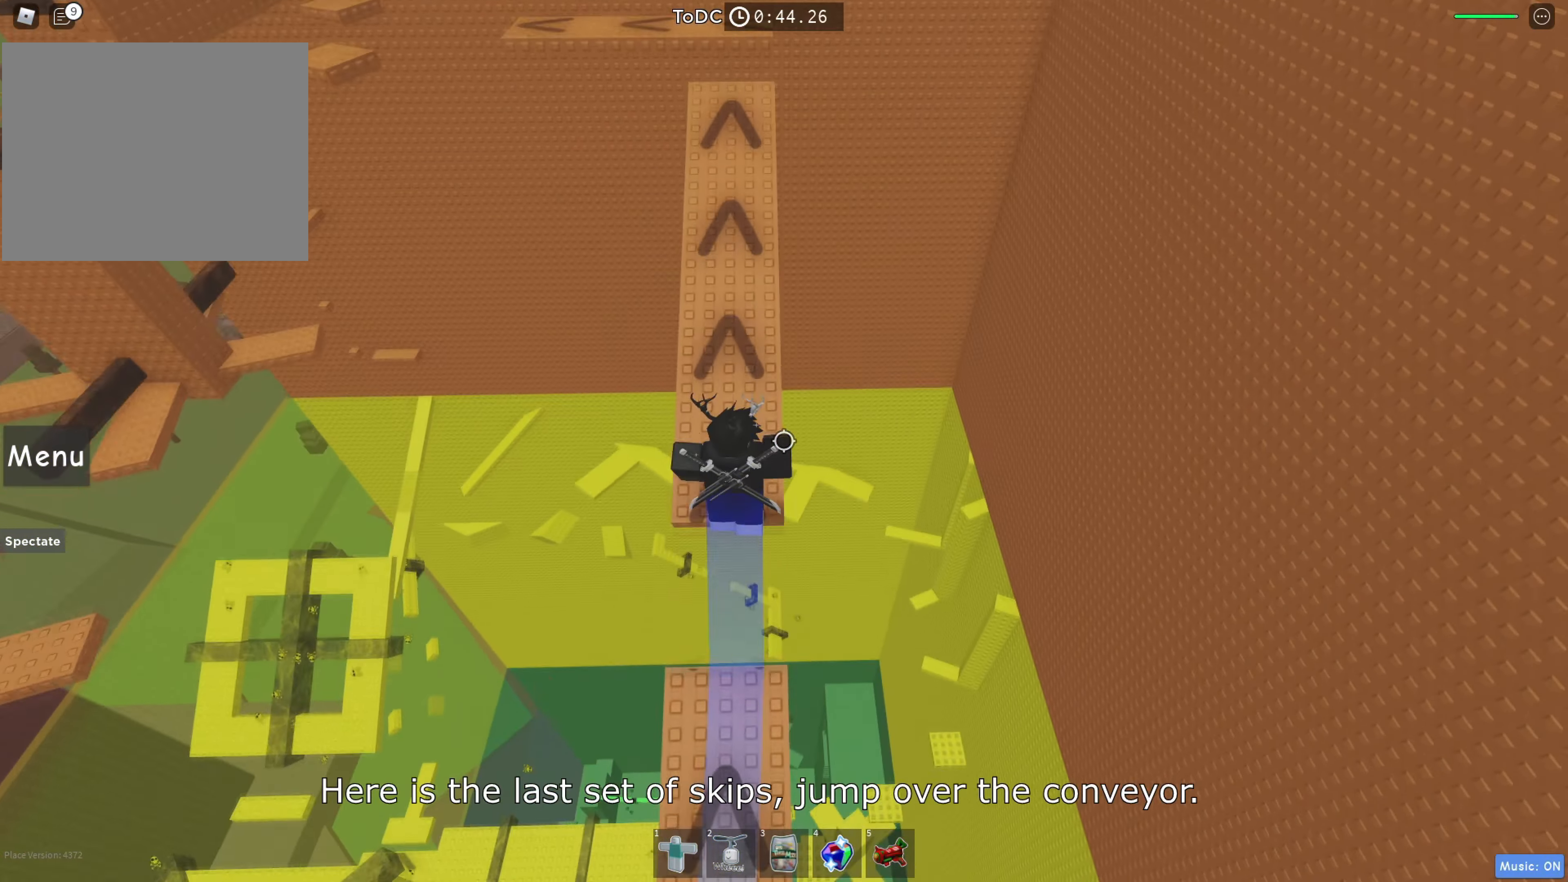
{"keys": ["w"], "events": [[17, "space", "up"]]}
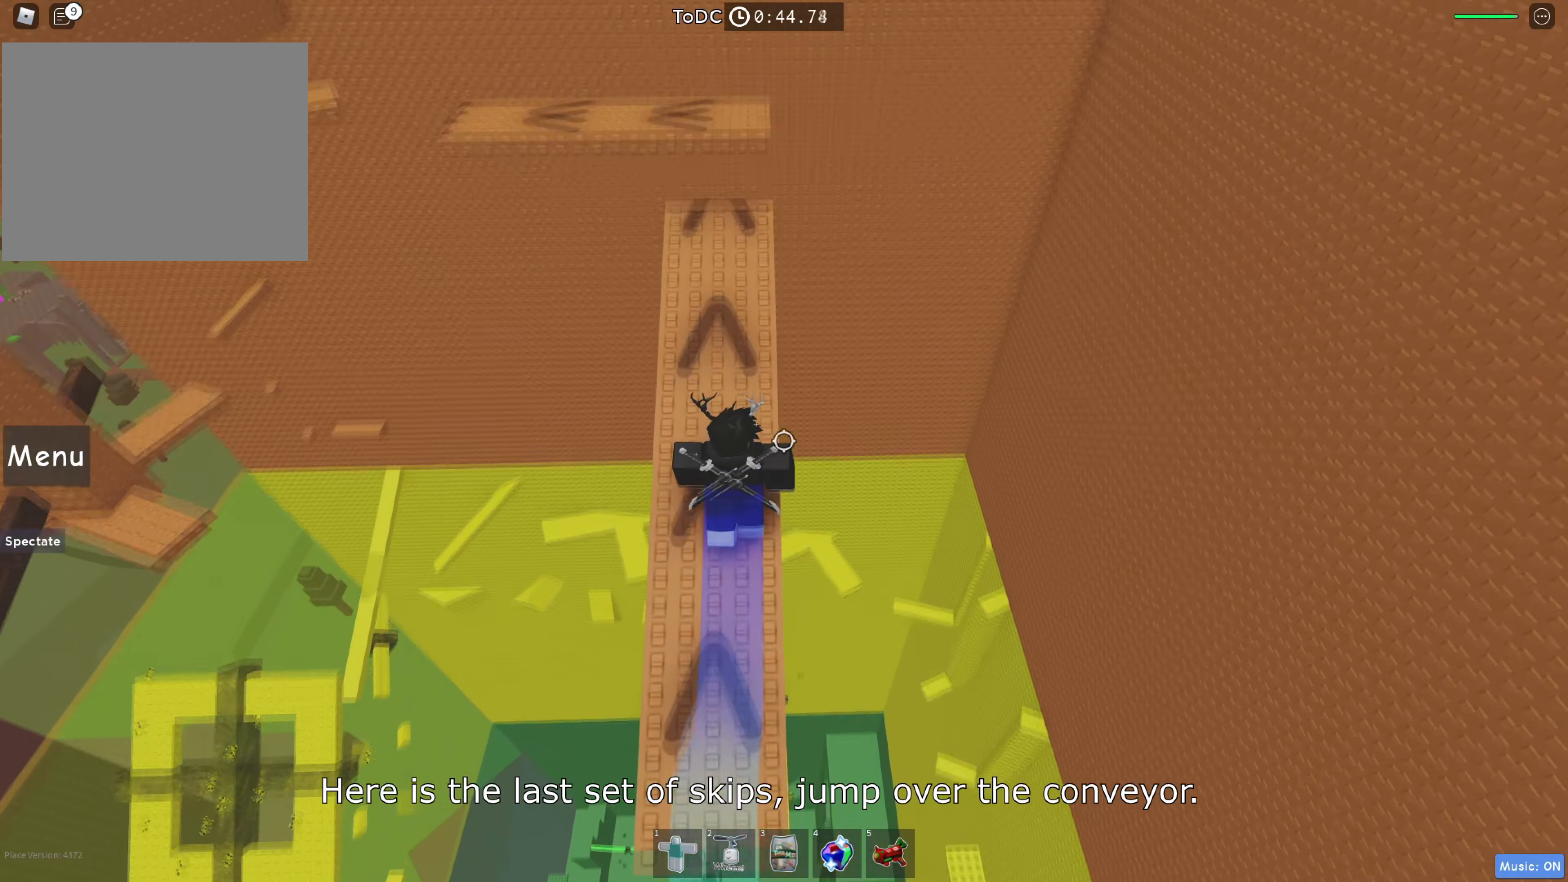
{"keys": ["space", "w"], "events": [[350, "space", "down"]]}
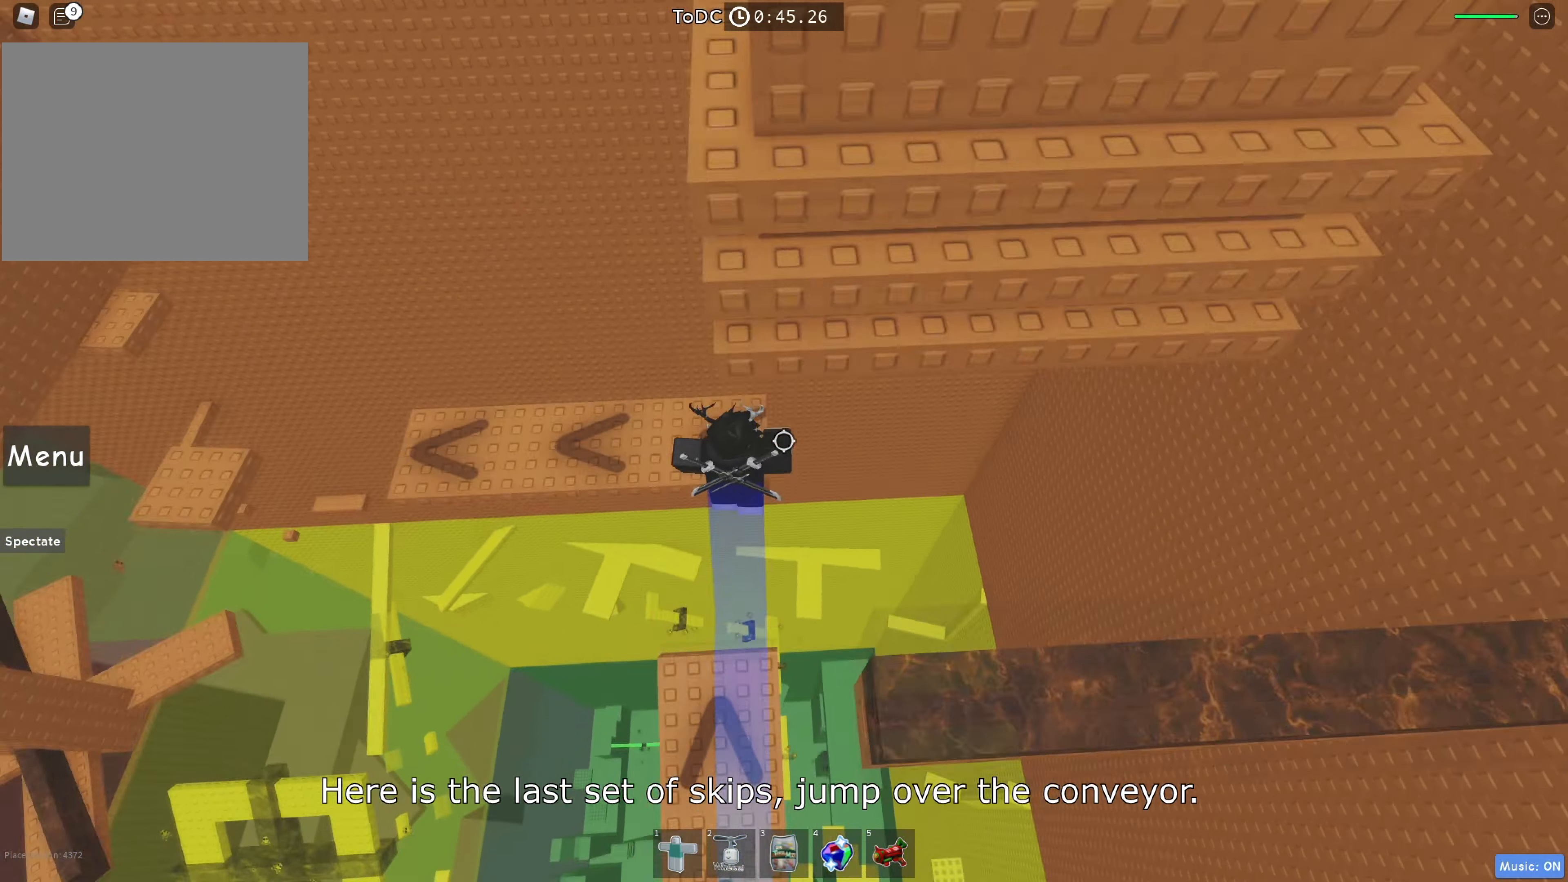
{"keys": ["space", "w"], "events": [[17, "space", "up"], [384, "space", "down"]]}
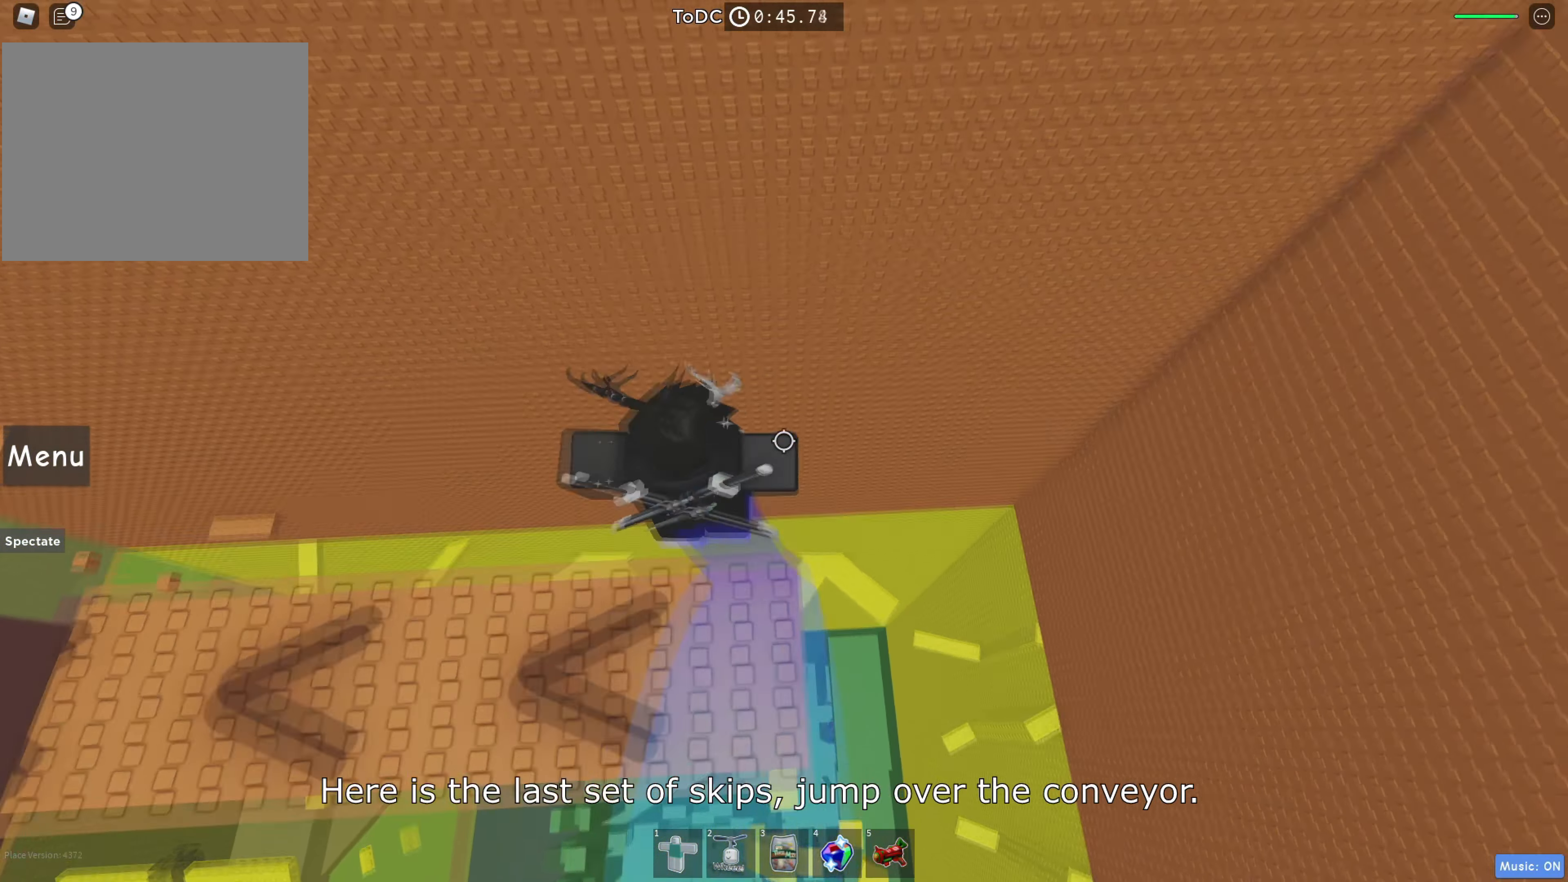
{"keys": ["w"], "events": [[17, "space", "up"], [34, "shift", "down"], [200, "shift", "up"]]}
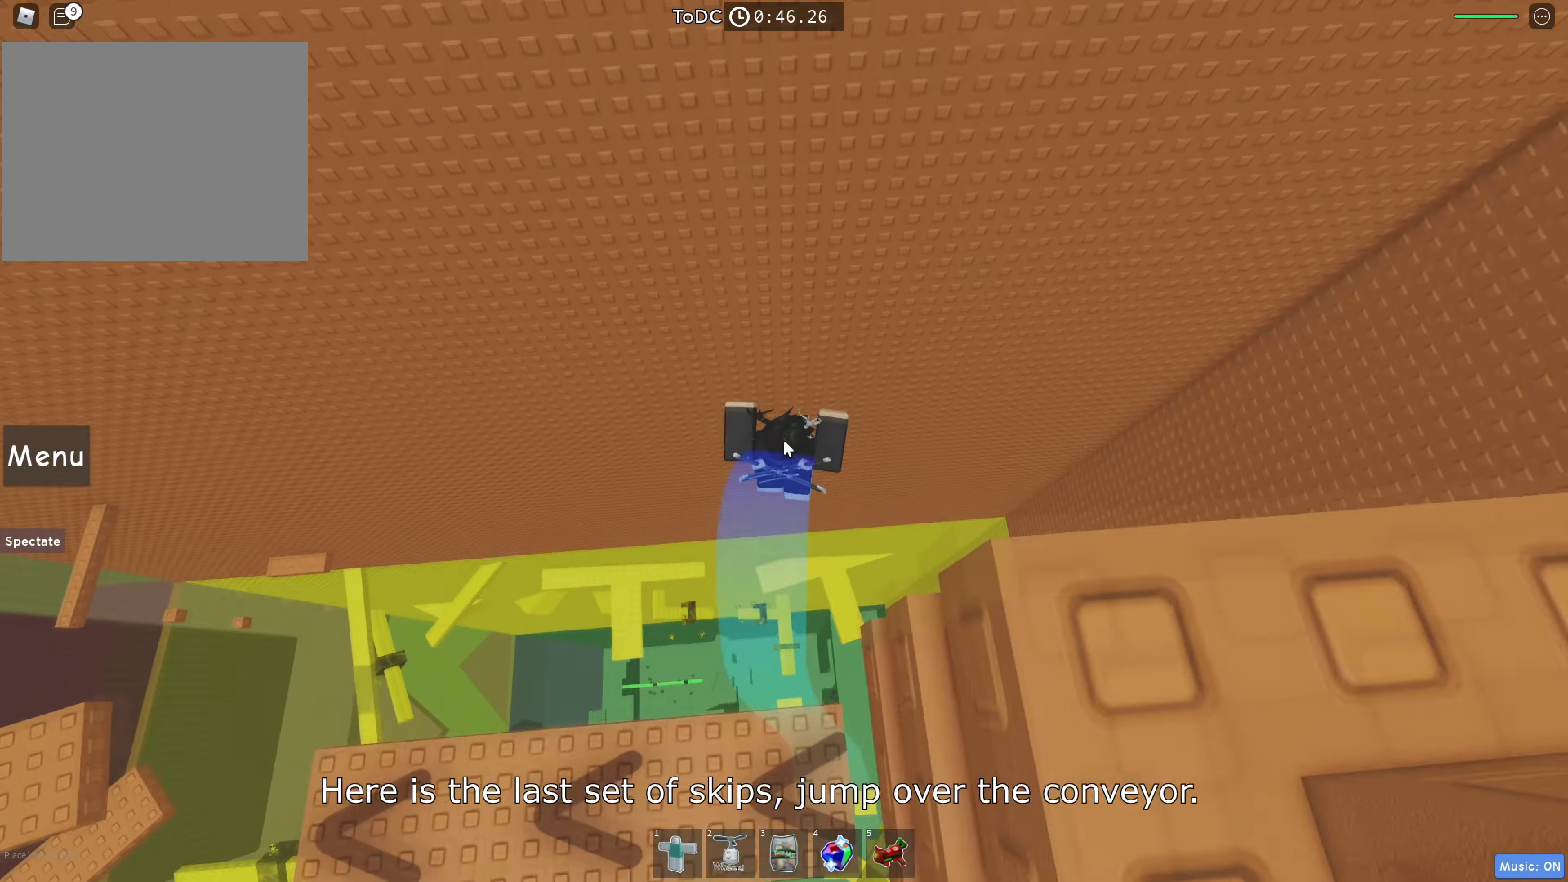
{"keys": ["a"], "events": [[284, "a", "down"], [400, "w", "up"]]}
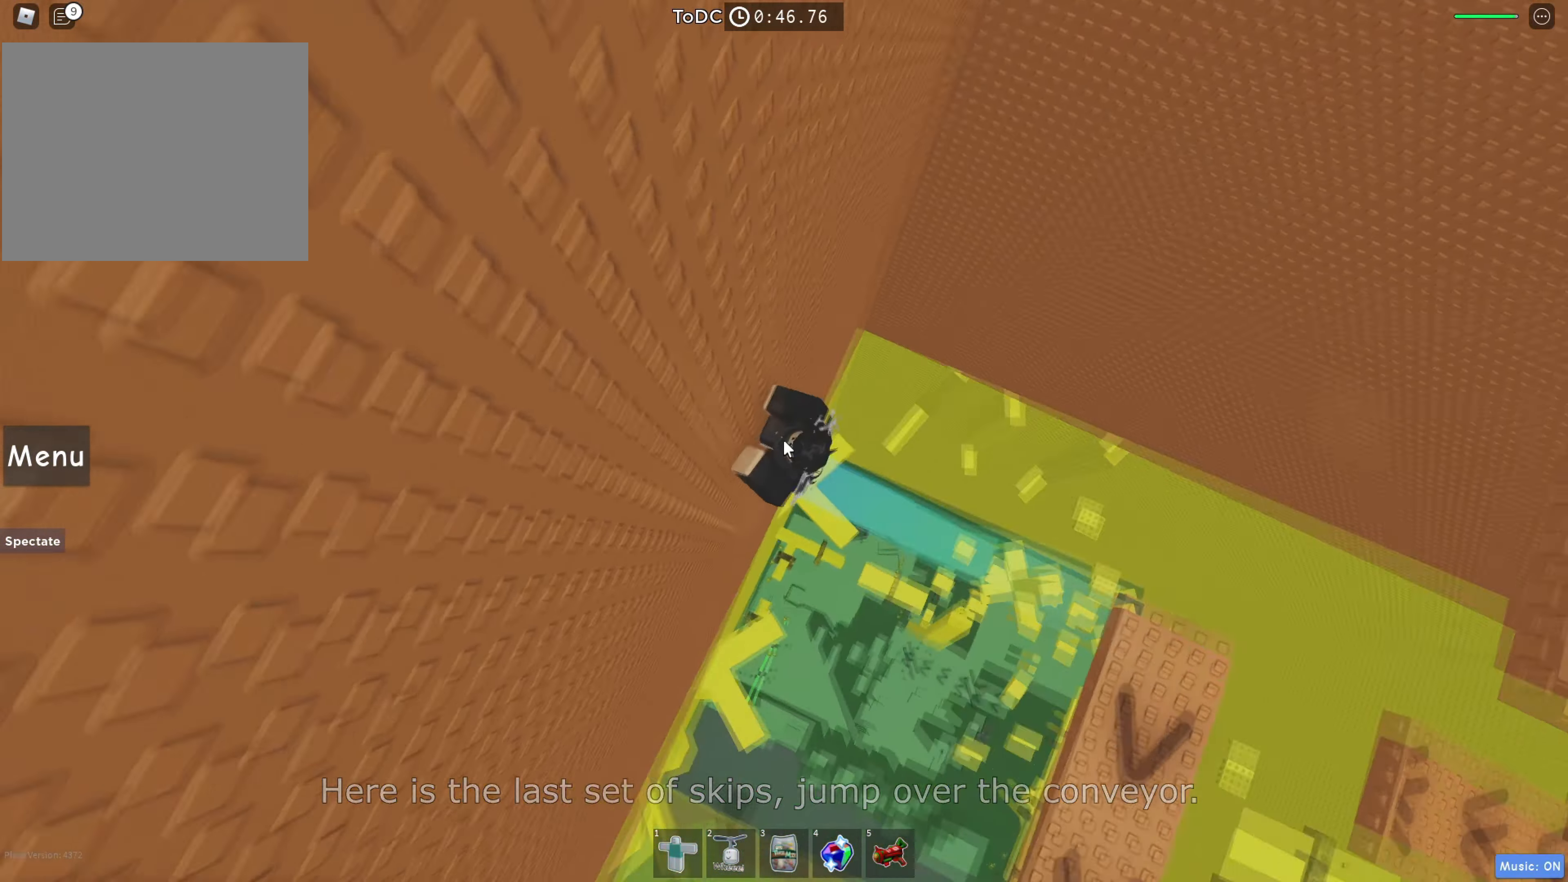
{"keys": ["a", "e"], "events": [[383, "e", "down"]]}
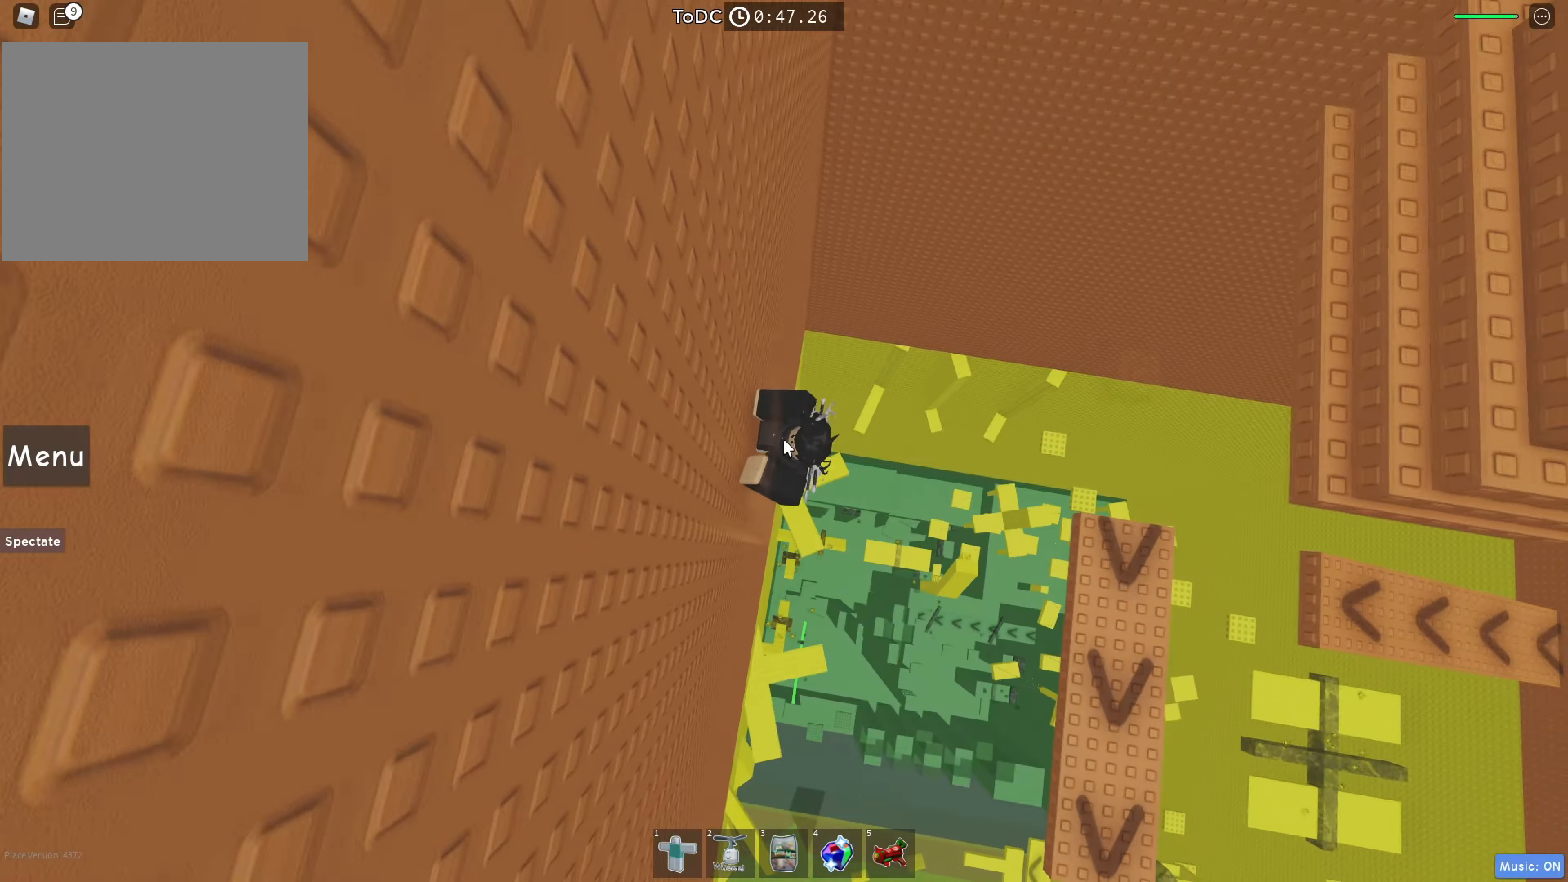
{"keys": ["a"], "events": [[216, "e", "up"]]}
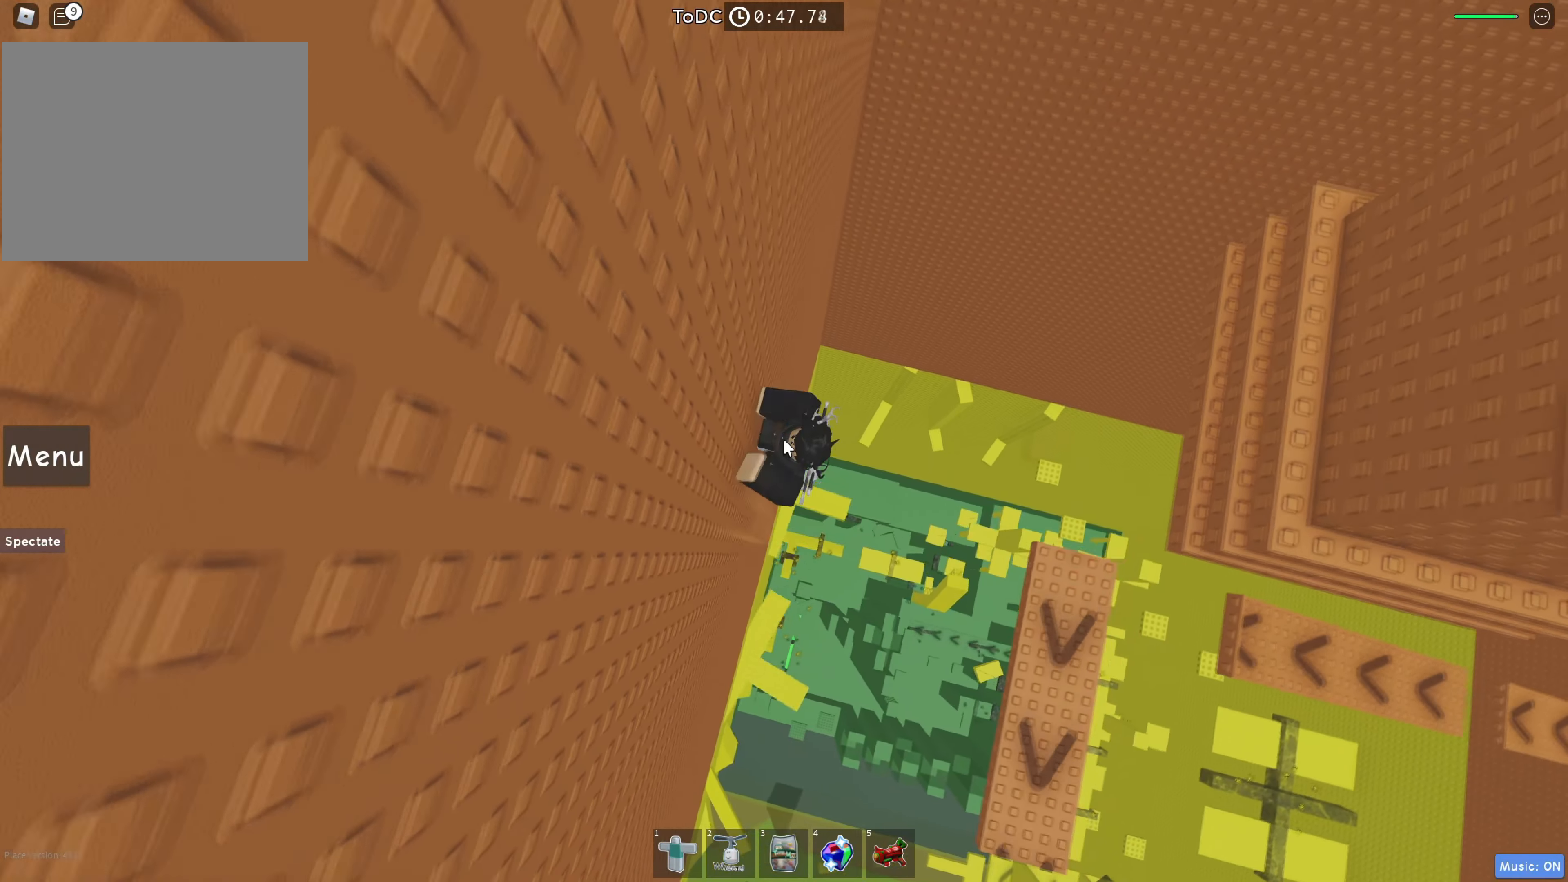
{"keys": ["a"], "events": []}
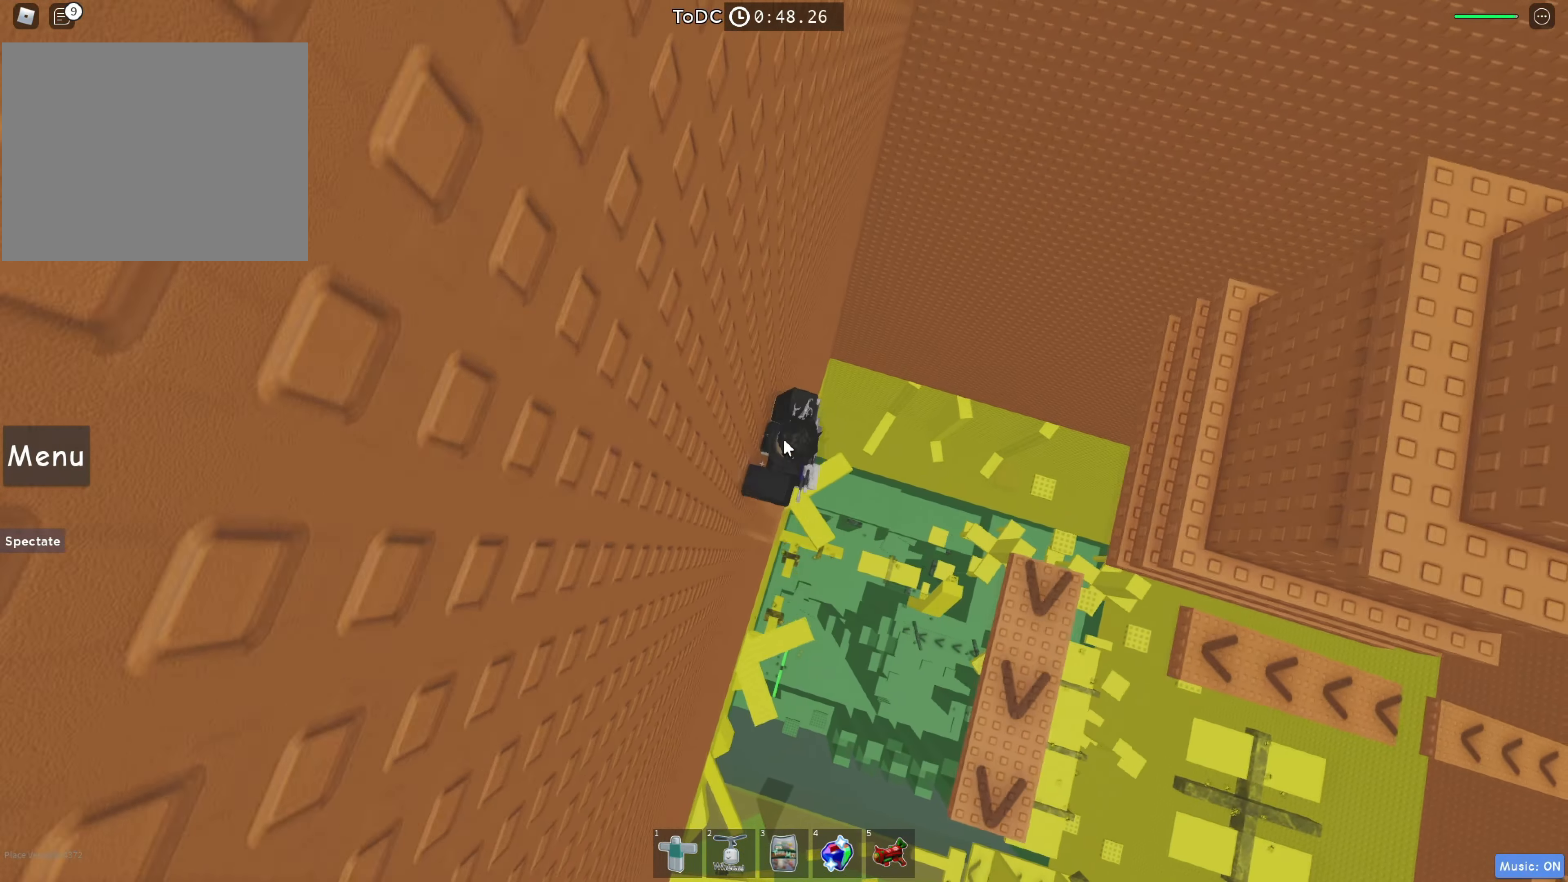
{"keys": ["d"], "events": [[50, "shift", "down"], [183, "a", "up"], [183, "shift", "up"], [200, "d", "down"], [300, "space", "down"], [483, "space", "up"]]}
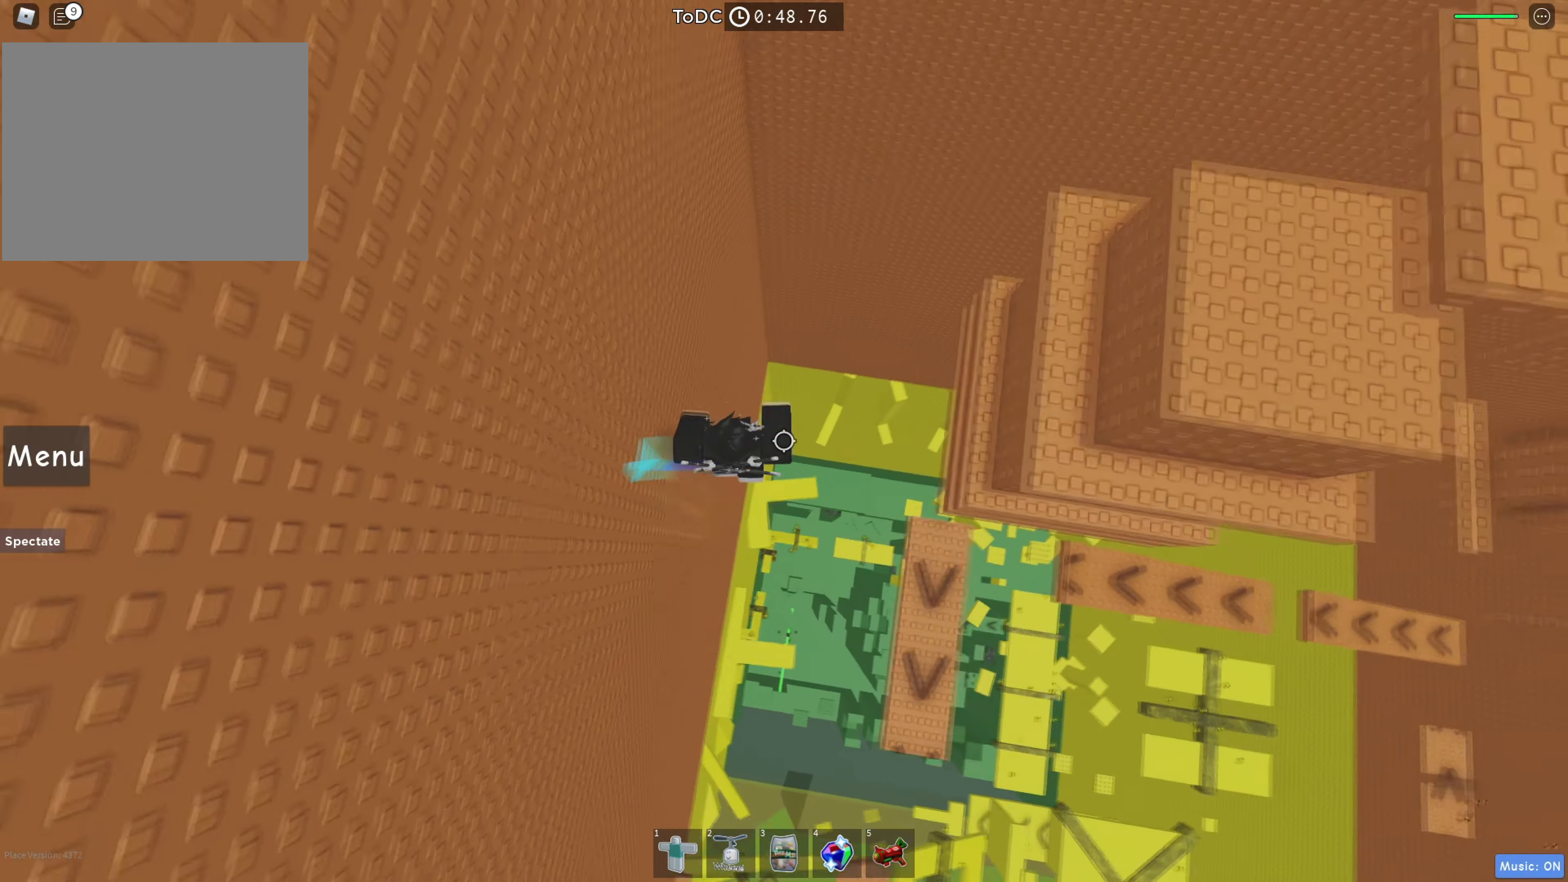
{"keys": ["space", "w"], "events": [[83, "d", "up"], [166, "d", "down"], [283, "w", "down"], [400, "space", "down"], [450, "d", "up"]]}
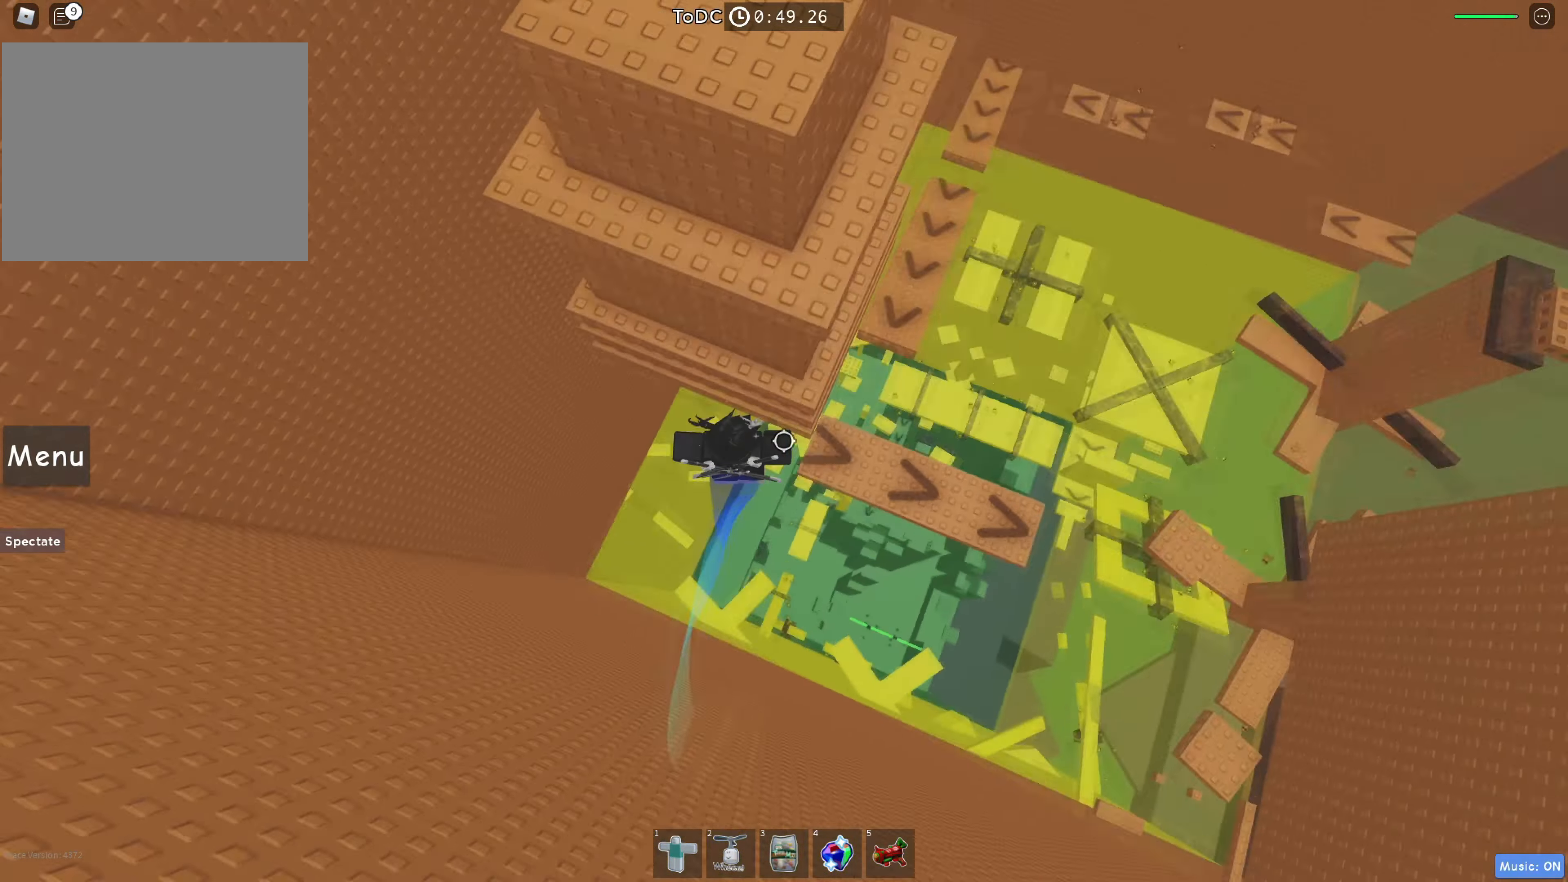
{"keys": ["space"], "events": [[66, "space", "up"], [433, "space", "down"], [450, "w", "up"]]}
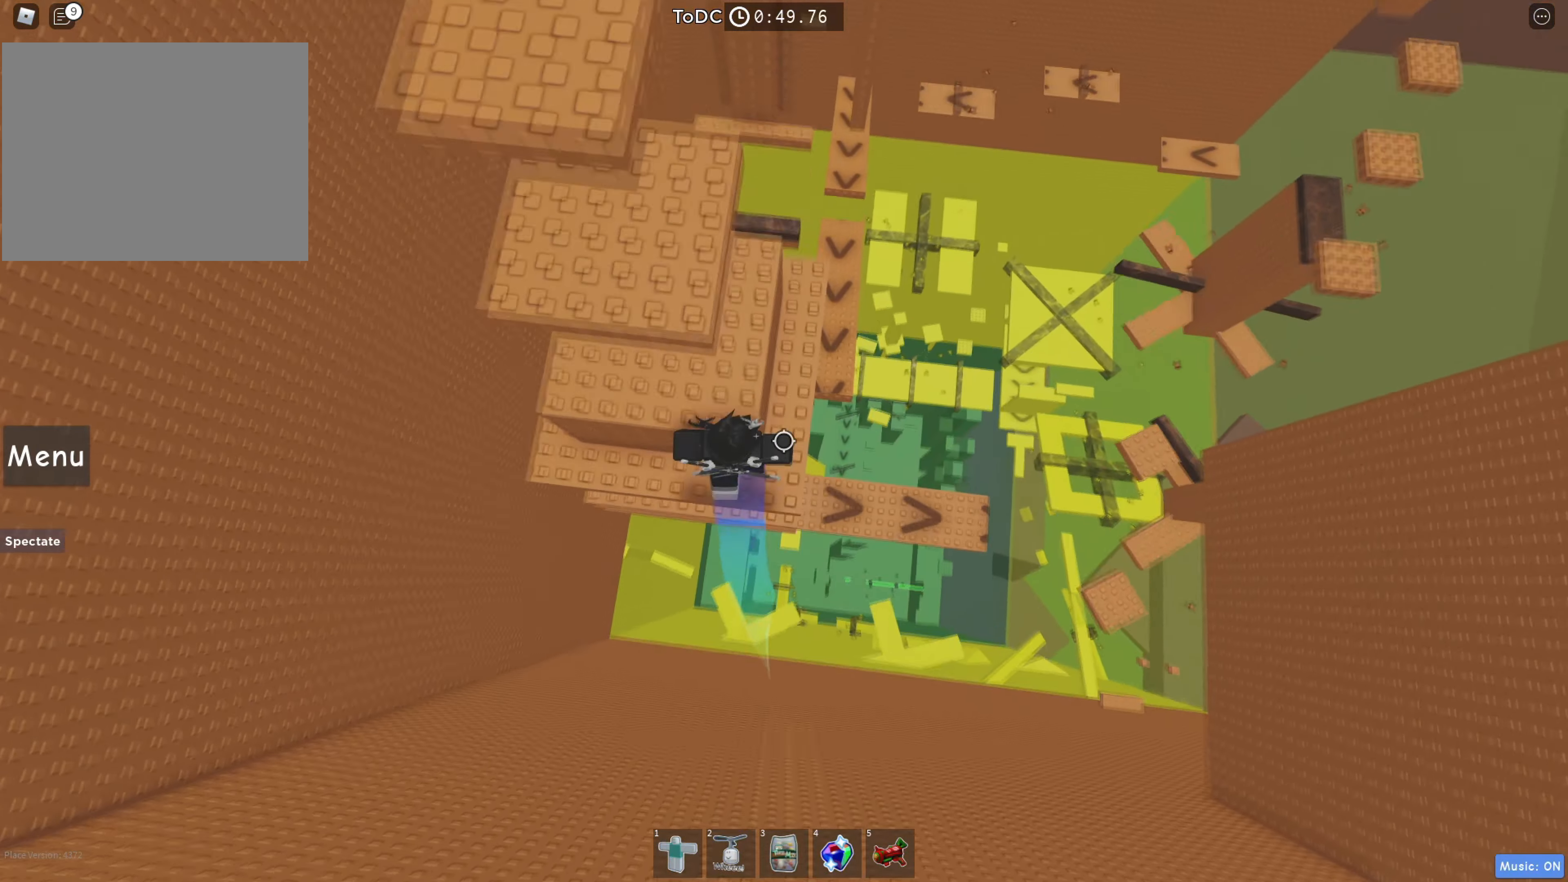
{"keys": ["s"], "events": [[50, "space", "up"], [250, "w", "down"], [350, "w", "up"], [400, "s", "down"]]}
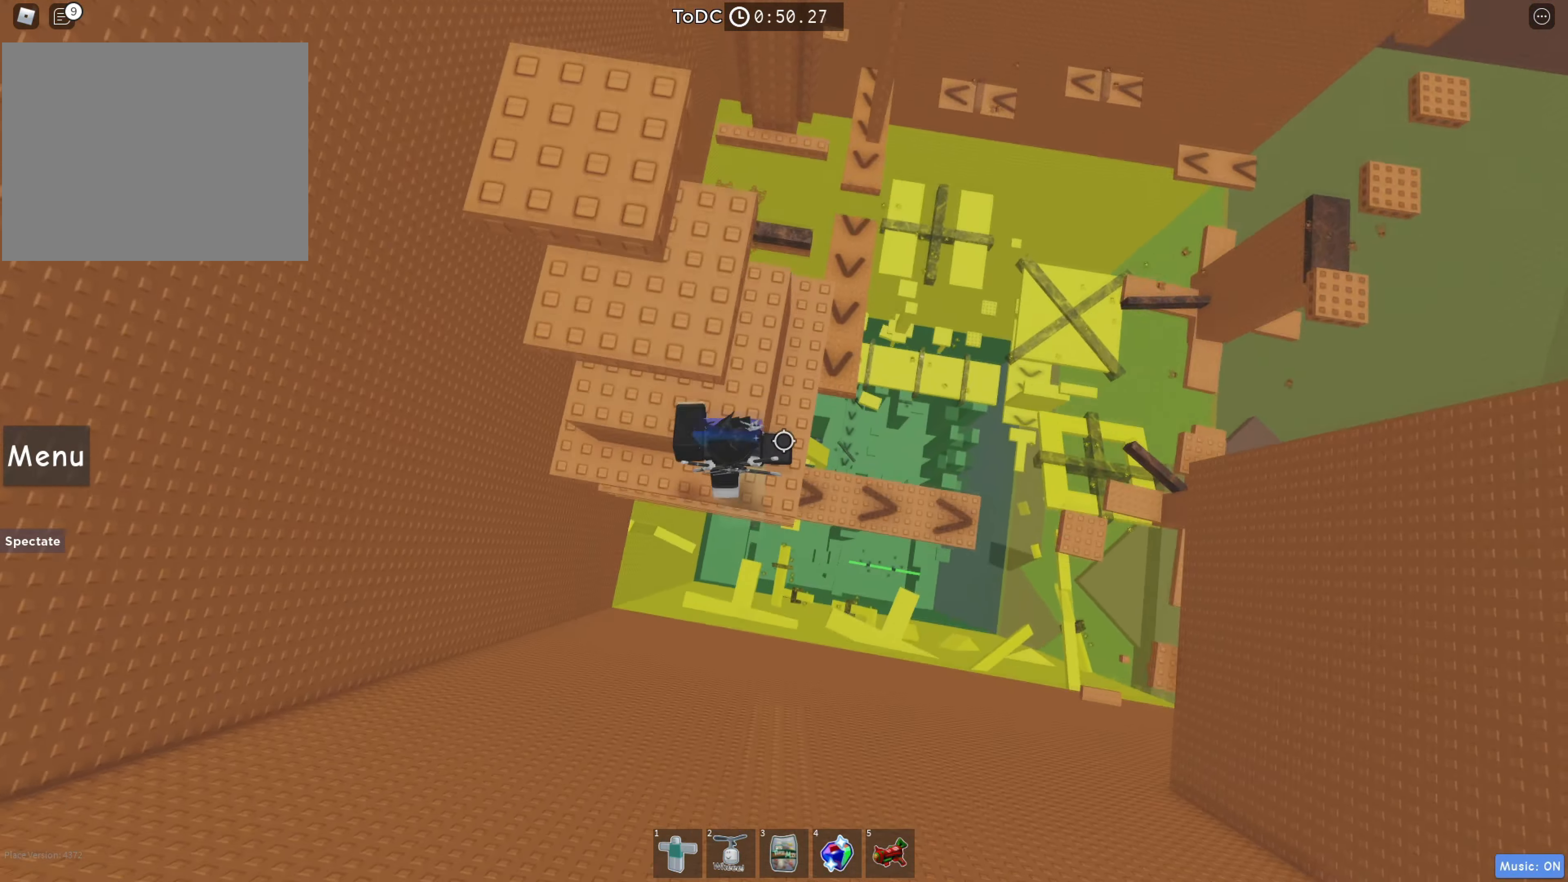
{"keys": [], "events": [[16, "space", "down"], [33, "a", "down"], [33, "s", "up"], [83, "w", "down"], [100, "space", "up"], [416, "a", "up"], [500, "w", "up"]]}
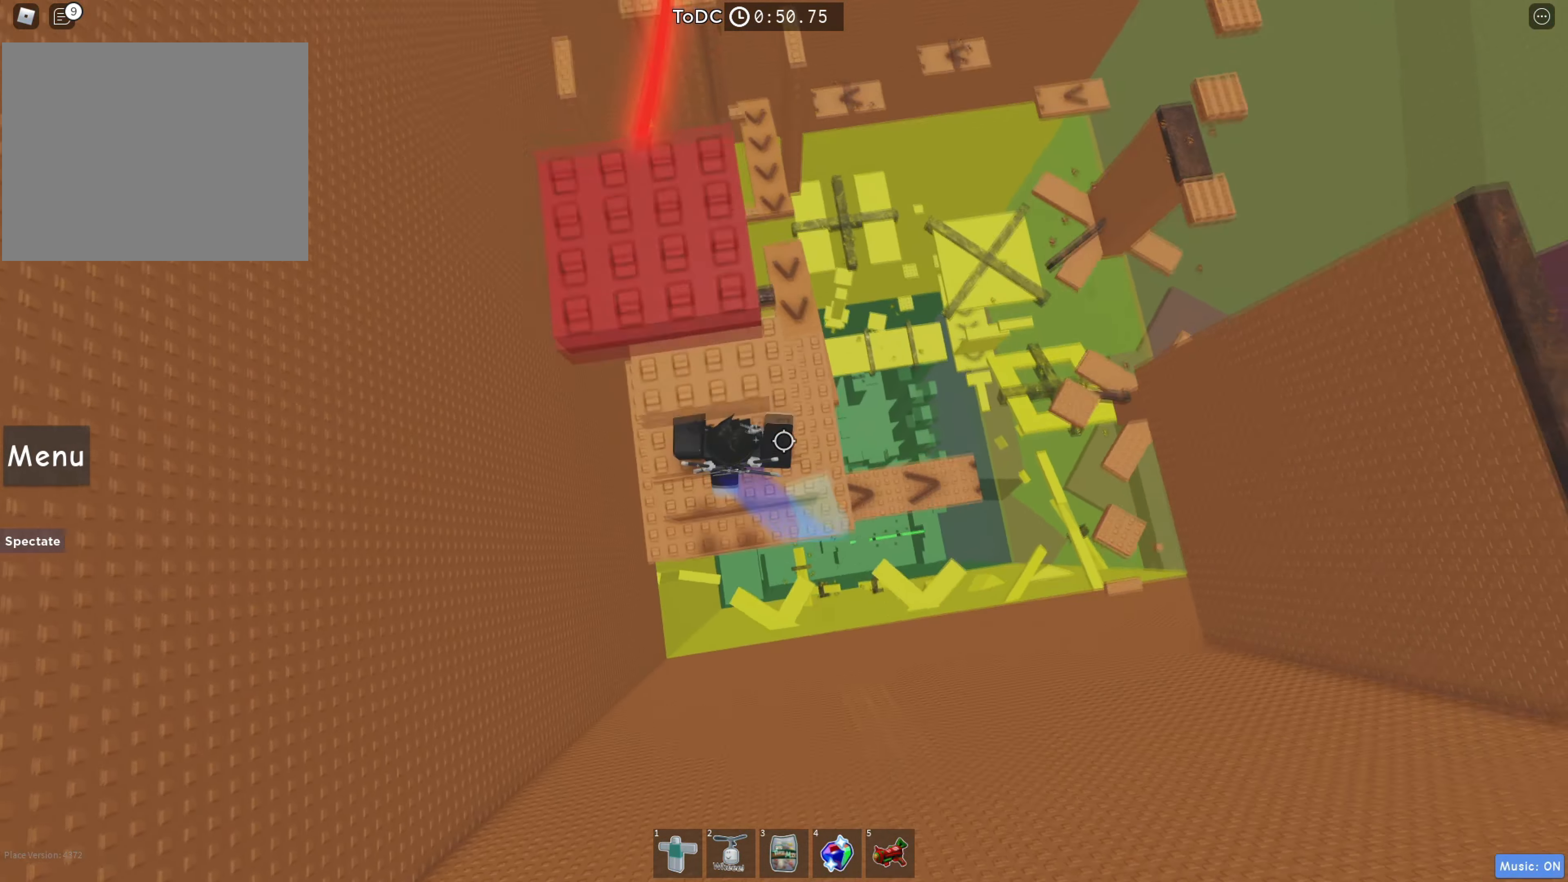
{"keys": ["w"], "events": [[50, "s", "down"], [150, "space", "down"], [166, "s", "up"], [233, "w", "down"], [266, "space", "up"]]}
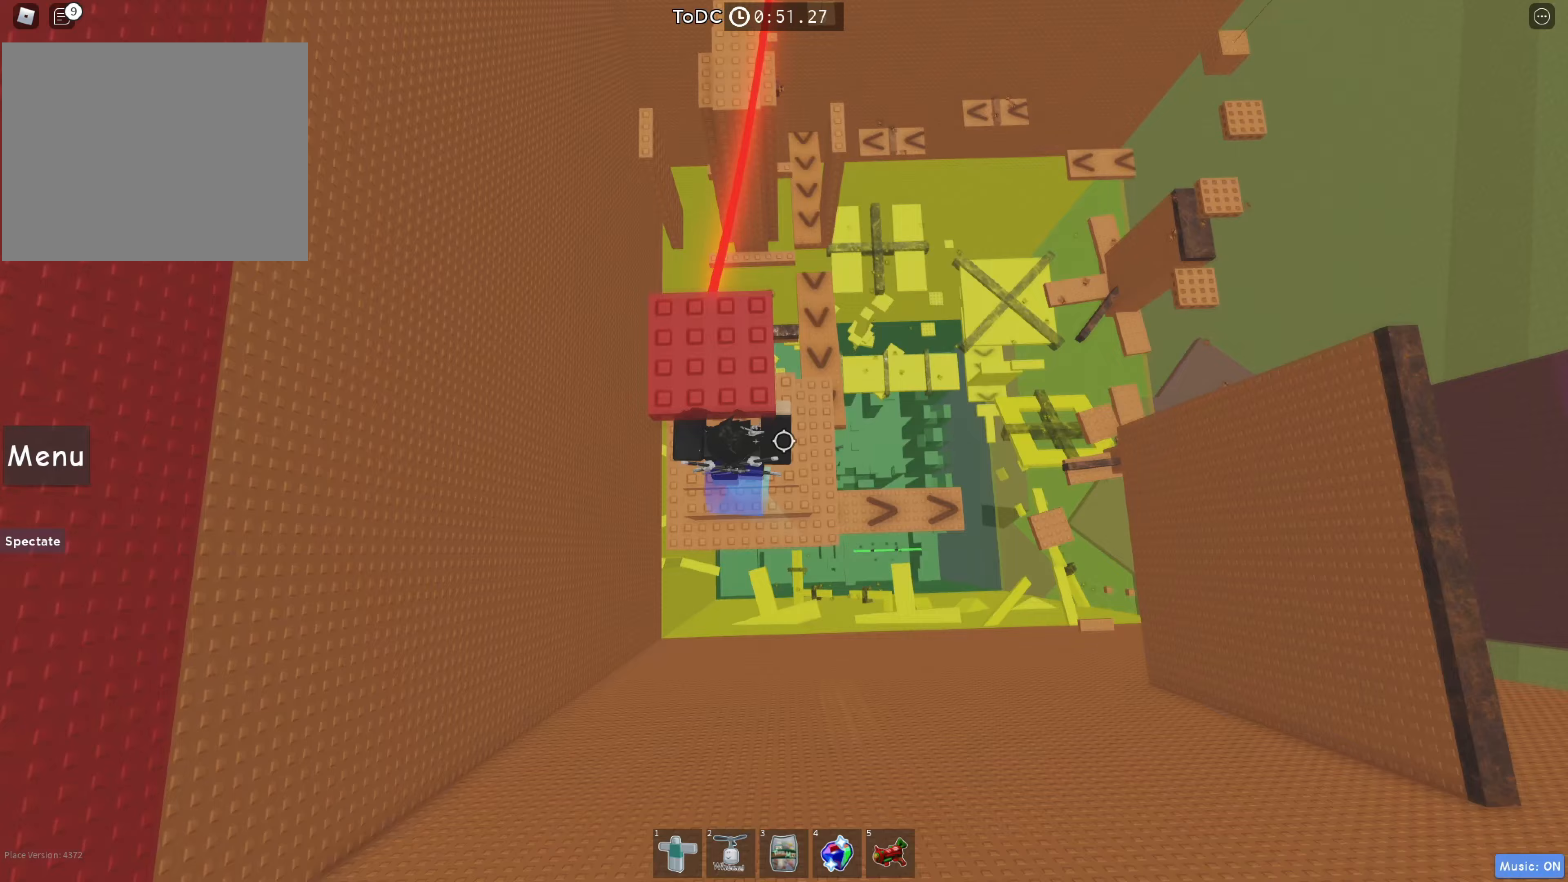
{"keys": ["w"], "events": [[67, "w", "up"], [133, "s", "down"], [283, "s", "up"], [283, "space", "down"], [317, "w", "down"], [417, "space", "up"]]}
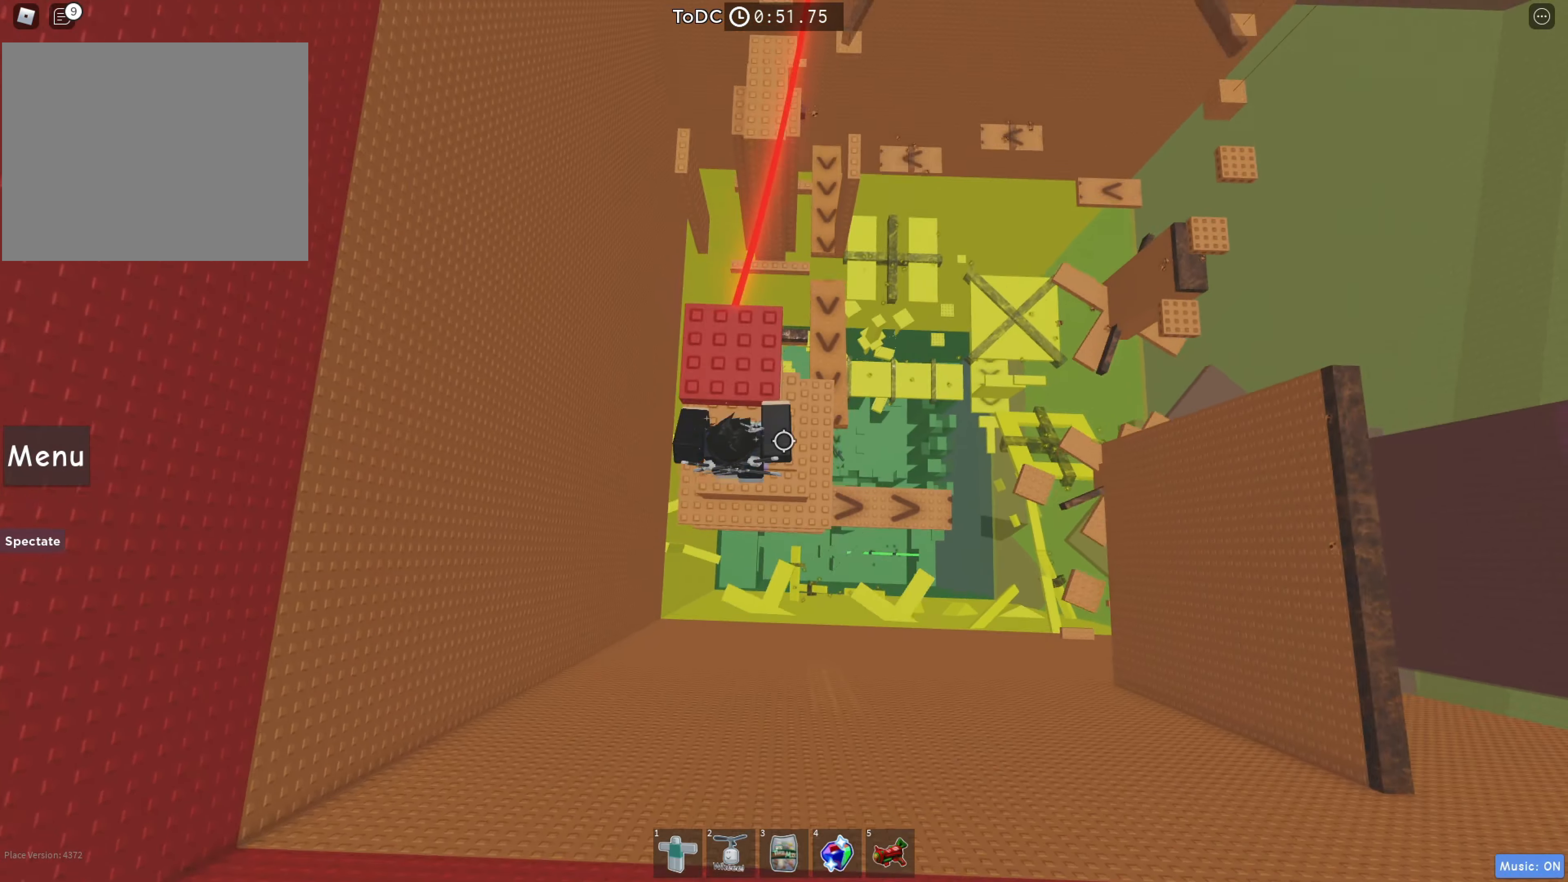
{"keys": ["space", "w"], "events": [[183, "shift", "down"], [317, "shift", "up"], [433, "space", "down"]]}